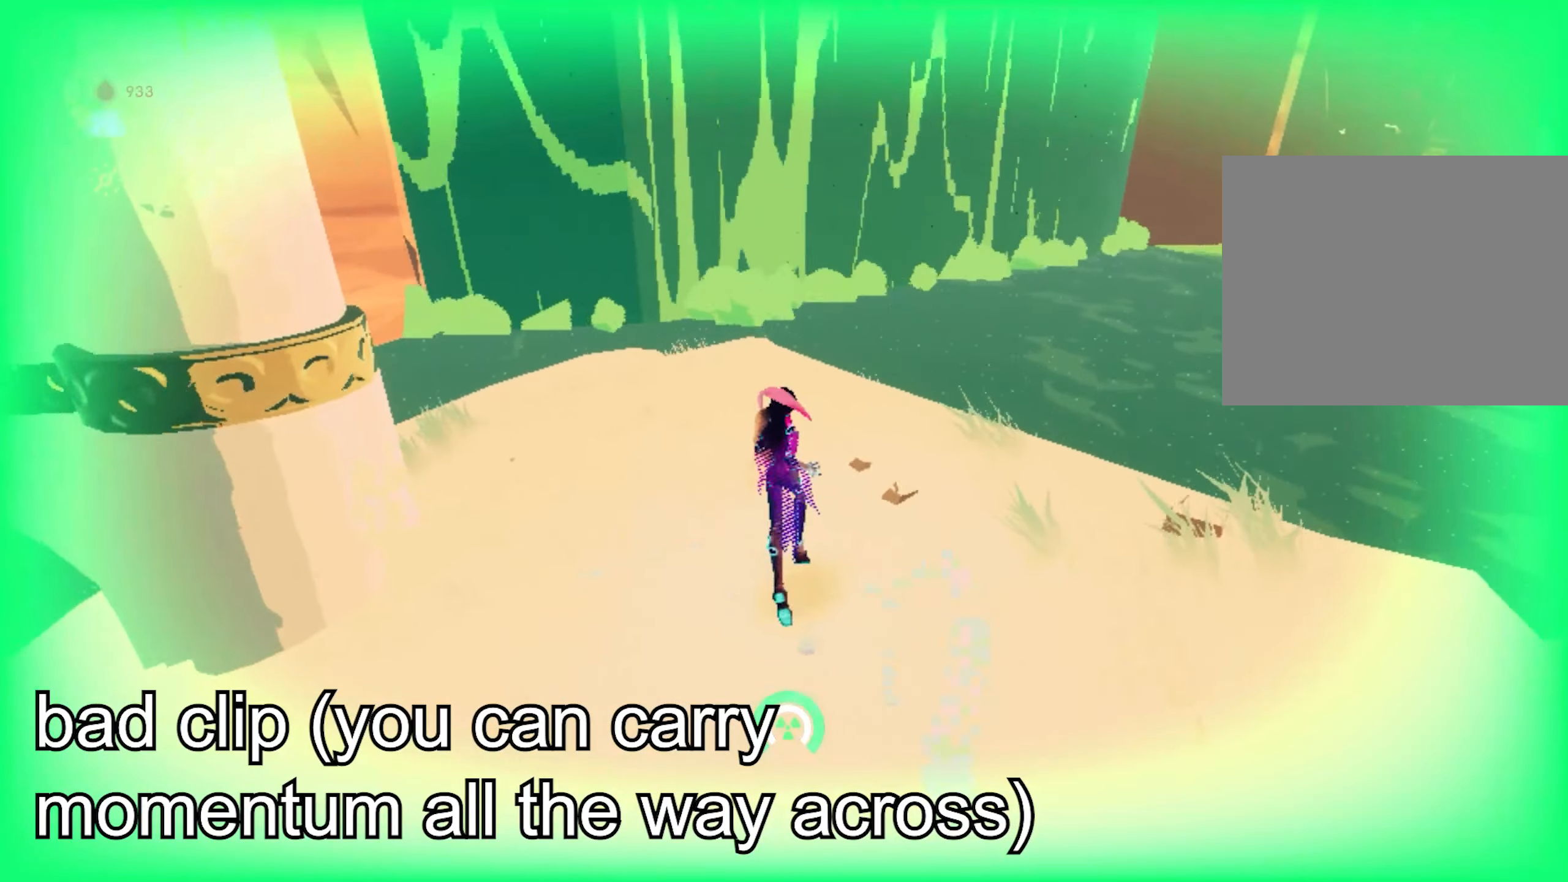
Gameplay with keyboard and mouse; each line is a JSON object with the keys and mouse buttons held at the frame after it. "events" lists presses ("down") and releases ("up") of "1", "2", "3", "4", "a", "alt", "c", "caps_lock", "ctrl", "d", "e", "escape", "f", "q", "r", "s", "shift", "space", "t", "tab", "w", "x", "z", "mouse_left", "mouse_wheel", "mouse_right", "mouse_mb4" and "mouse_mb5" between this image and that frame as [ms after this image, input, new state], when the widget could be followed in between. "mouse_left", "mouse_wheel", "mouse_right", "mouse_mb4", "mouse_mb5" = the "left", "wheel", "right", "mb4", "mb5" buttons of the "mouse" list. No other keys are recorded. "wheel" means that the mouse wheel is clicked or scrolled. Mouse movement is not recorded.
{"keys": ["w"], "mouse": [], "events": [[200, "w", "down"], [300, "d", "down"], [350, "d", "up"]]}
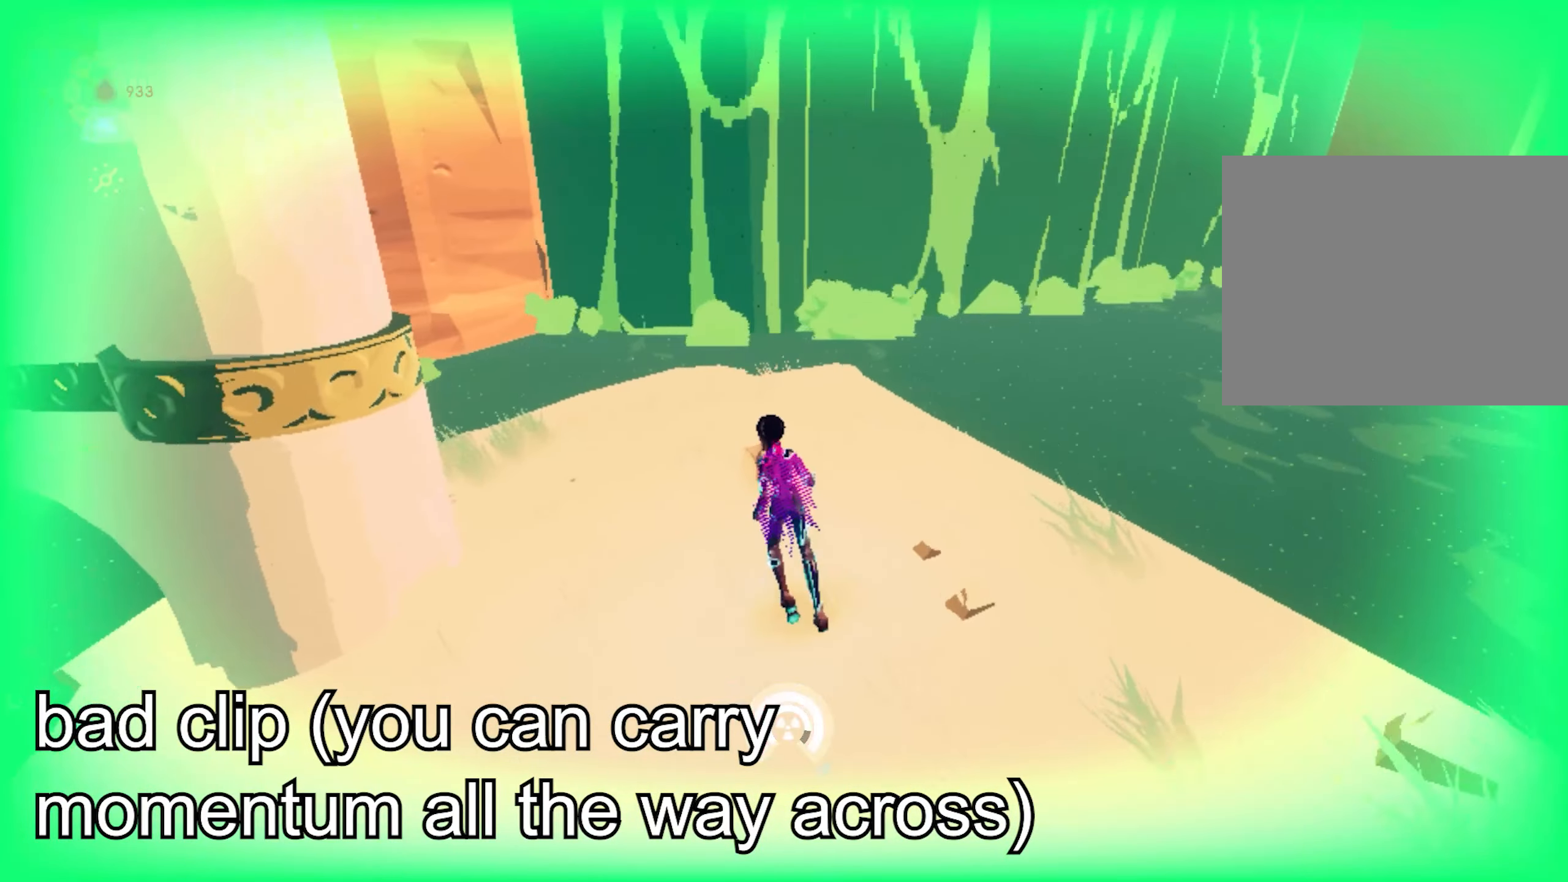
{"keys": [], "mouse": [], "events": [[234, "a", "down"], [284, "a", "up"], [384, "w", "up"]]}
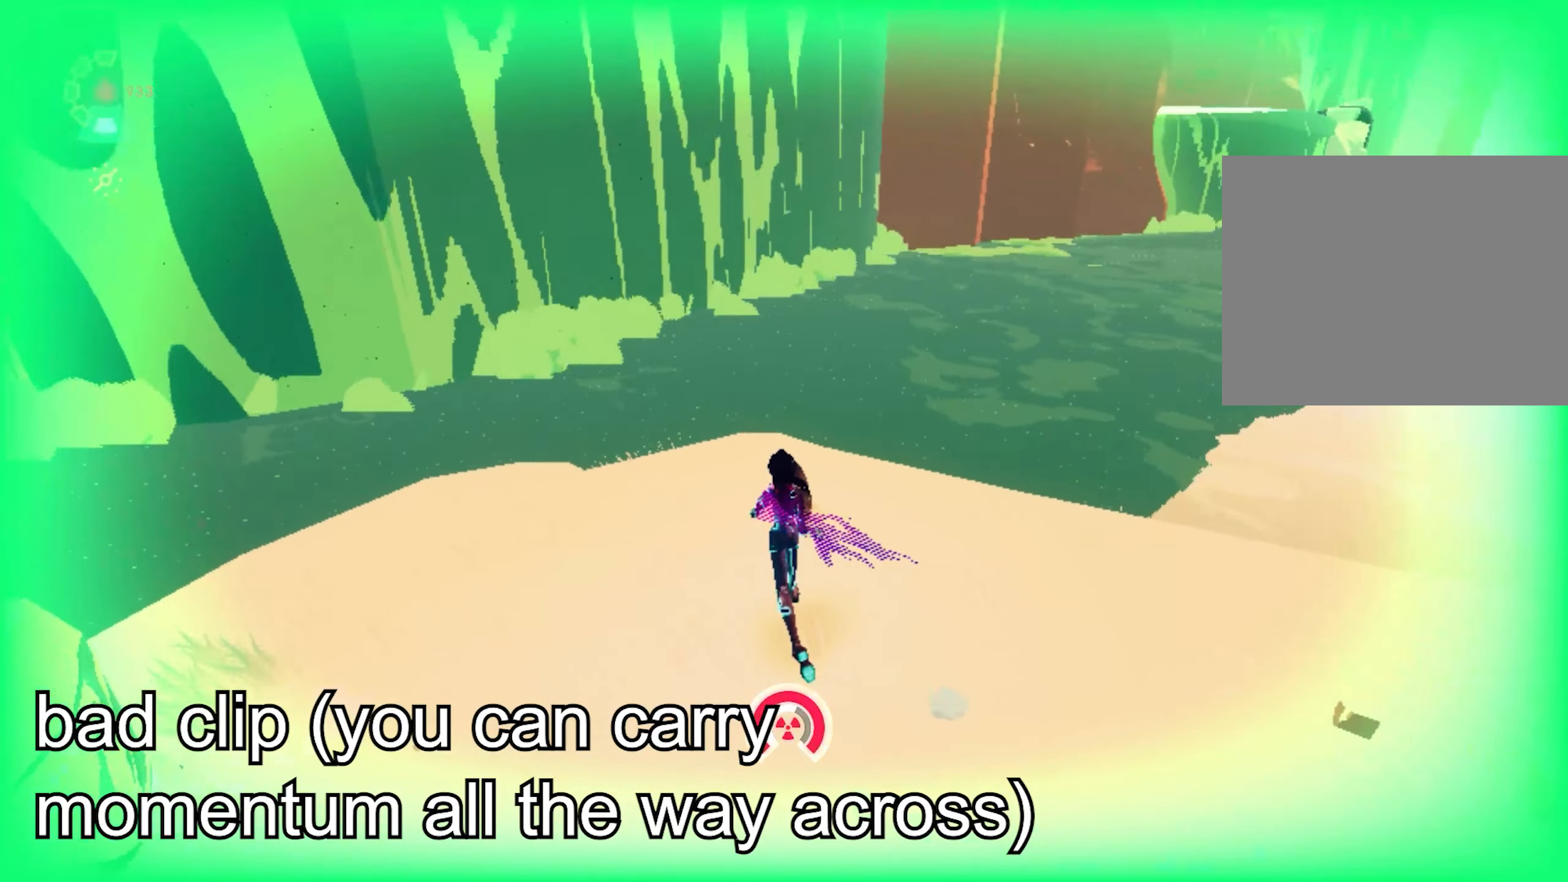
{"keys": ["shift", "space", "w"], "mouse": [], "events": [[117, "w", "down"], [167, "d", "down"], [200, "d", "up"], [350, "shift", "down"], [400, "space", "down"]]}
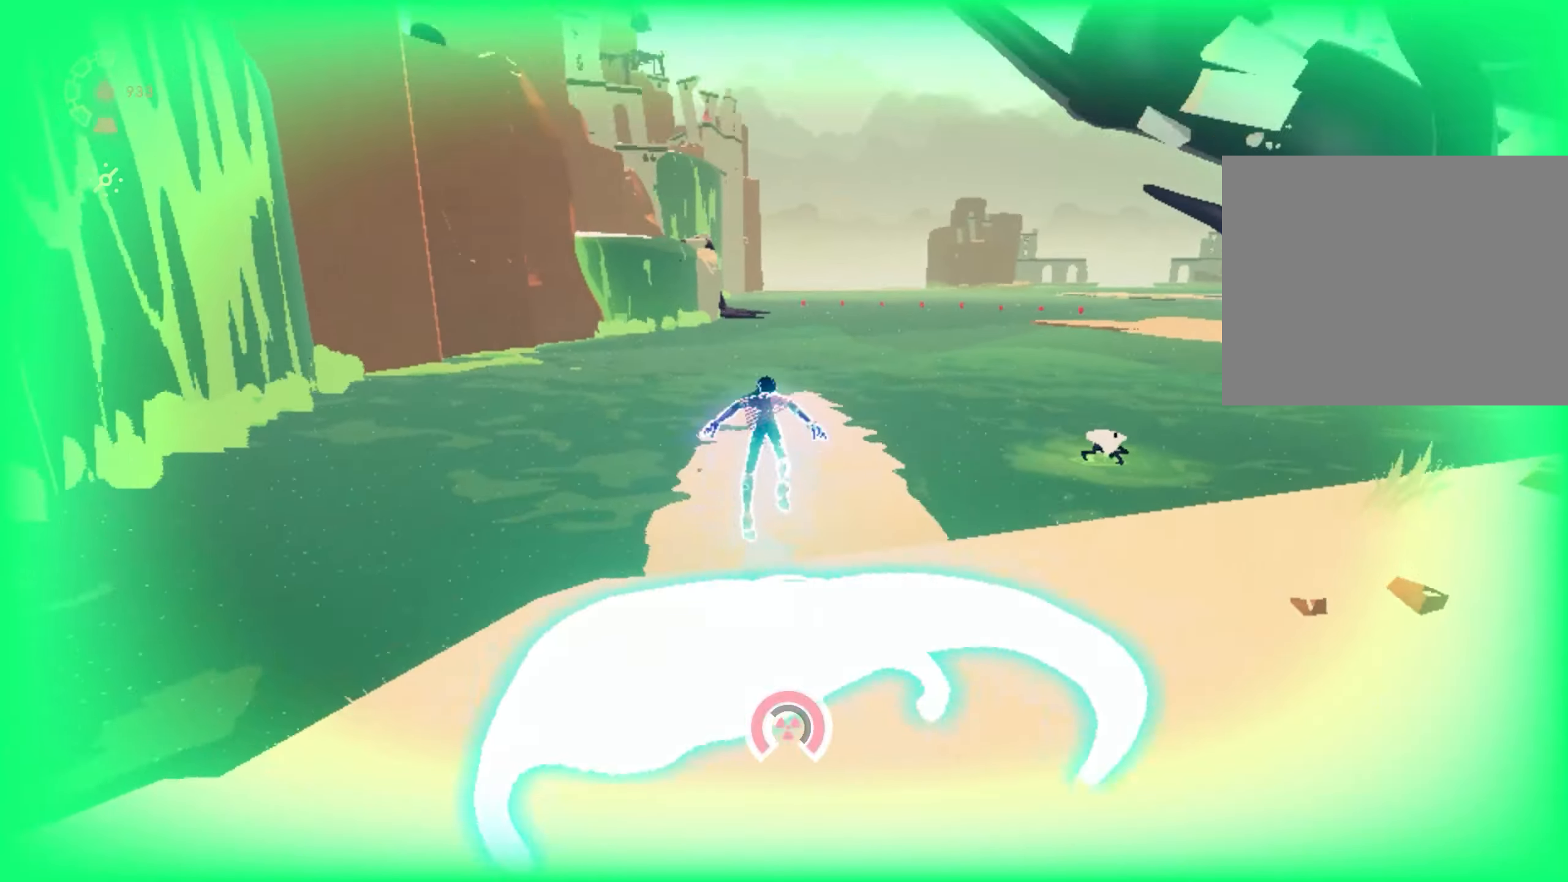
{"keys": ["shift", "space", "w"], "mouse": [], "events": [[217, "space", "up"], [317, "space", "down"]]}
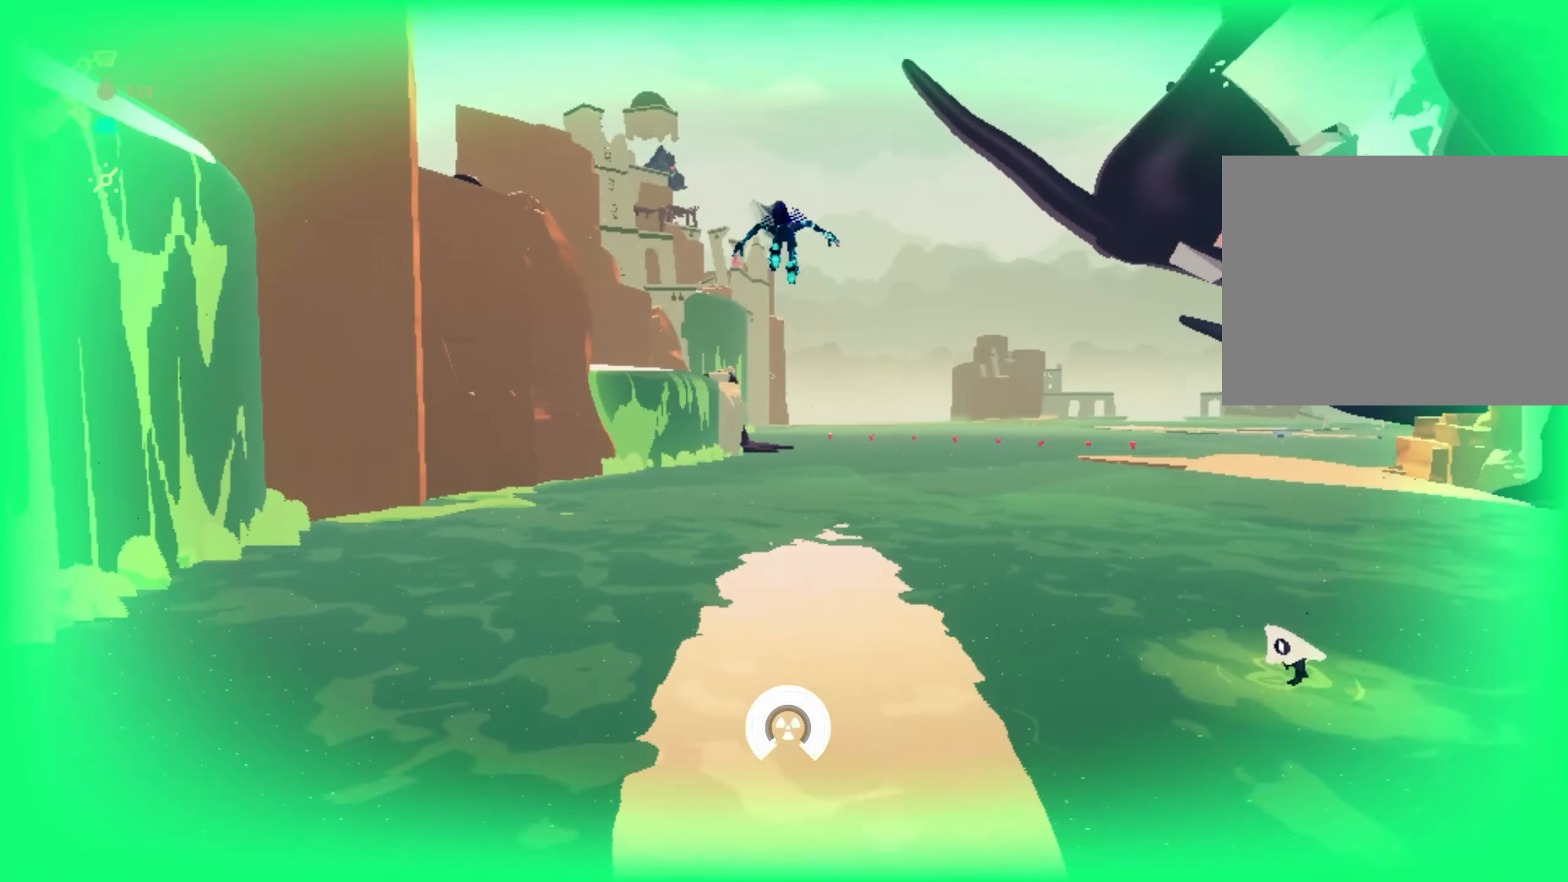
{"keys": ["shift", "w"], "mouse": [], "events": [[384, "space", "up"]]}
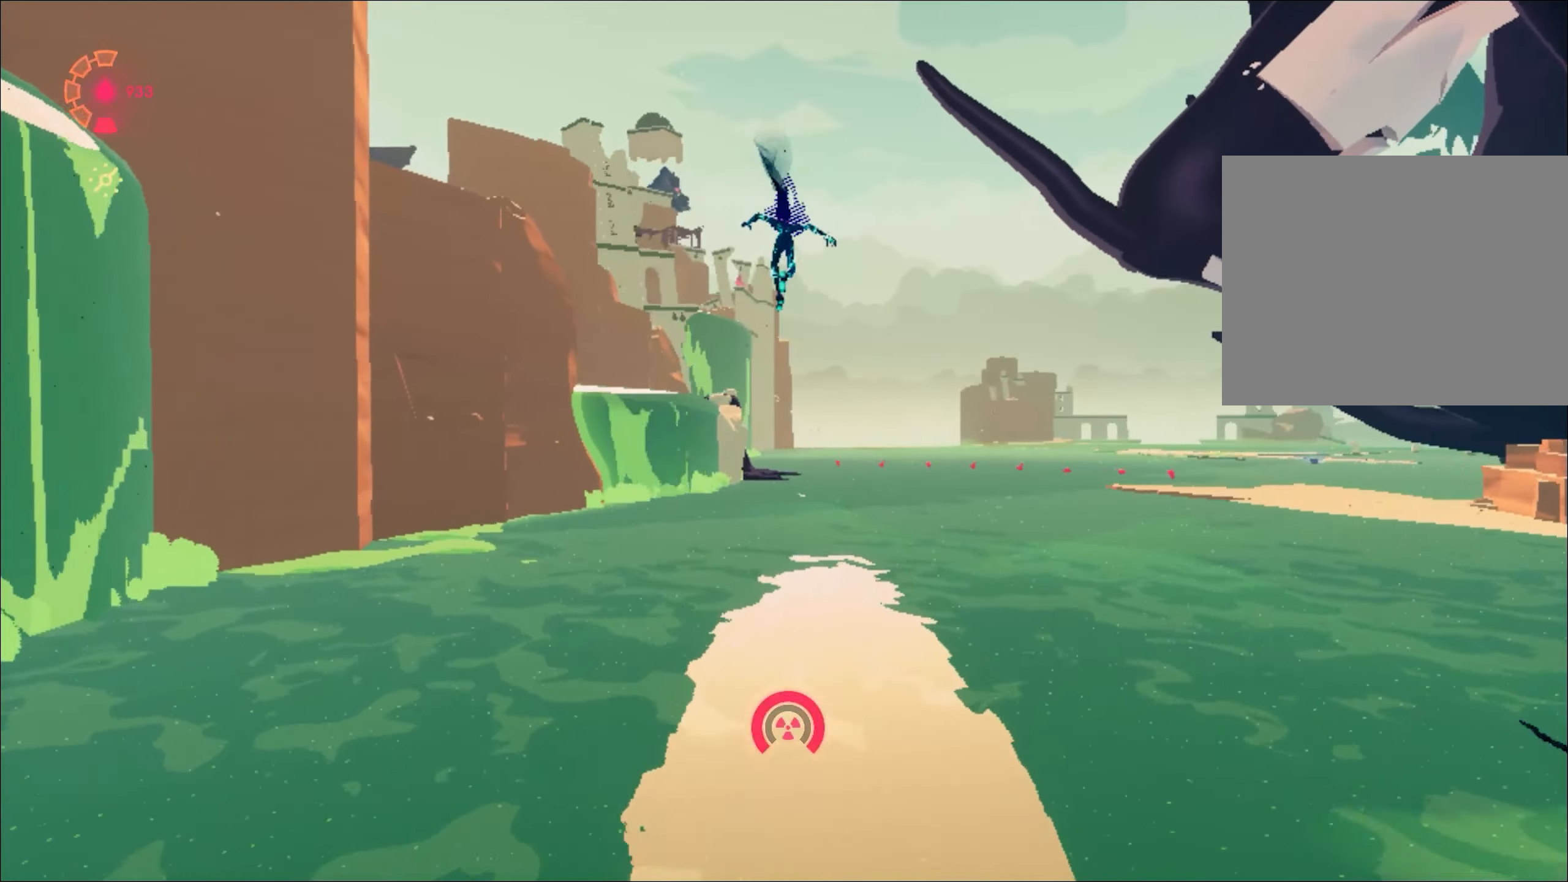
{"keys": ["w"], "mouse": ["right"], "events": [[133, "shift", "up"], [133, "space", "down"], [183, "space", "up"], [267, "mouse_right", "down"]]}
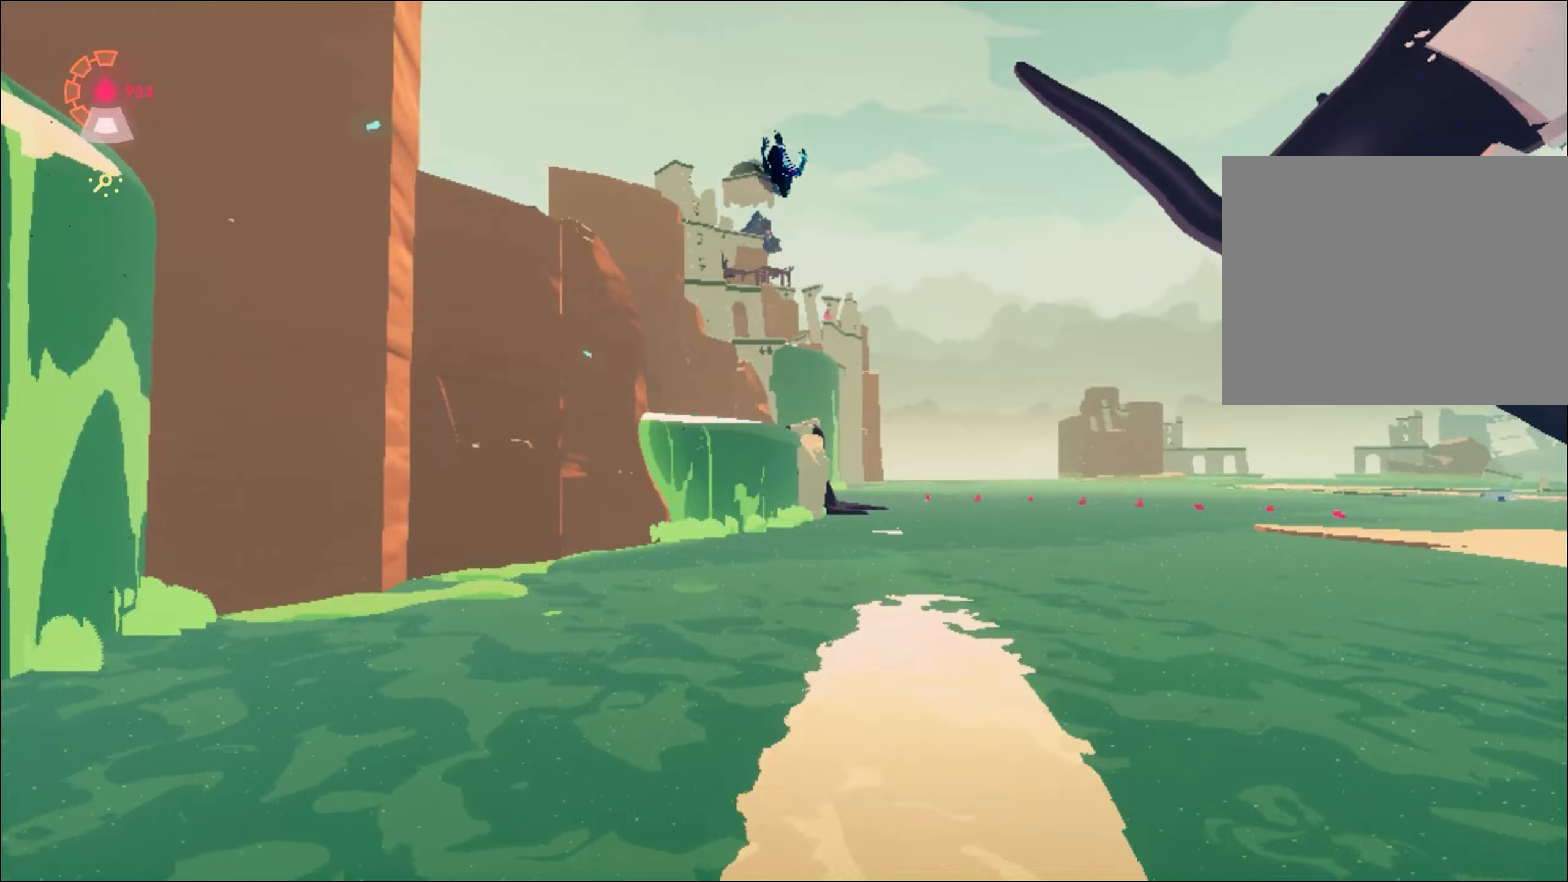
{"keys": ["w"], "mouse": ["right"], "events": []}
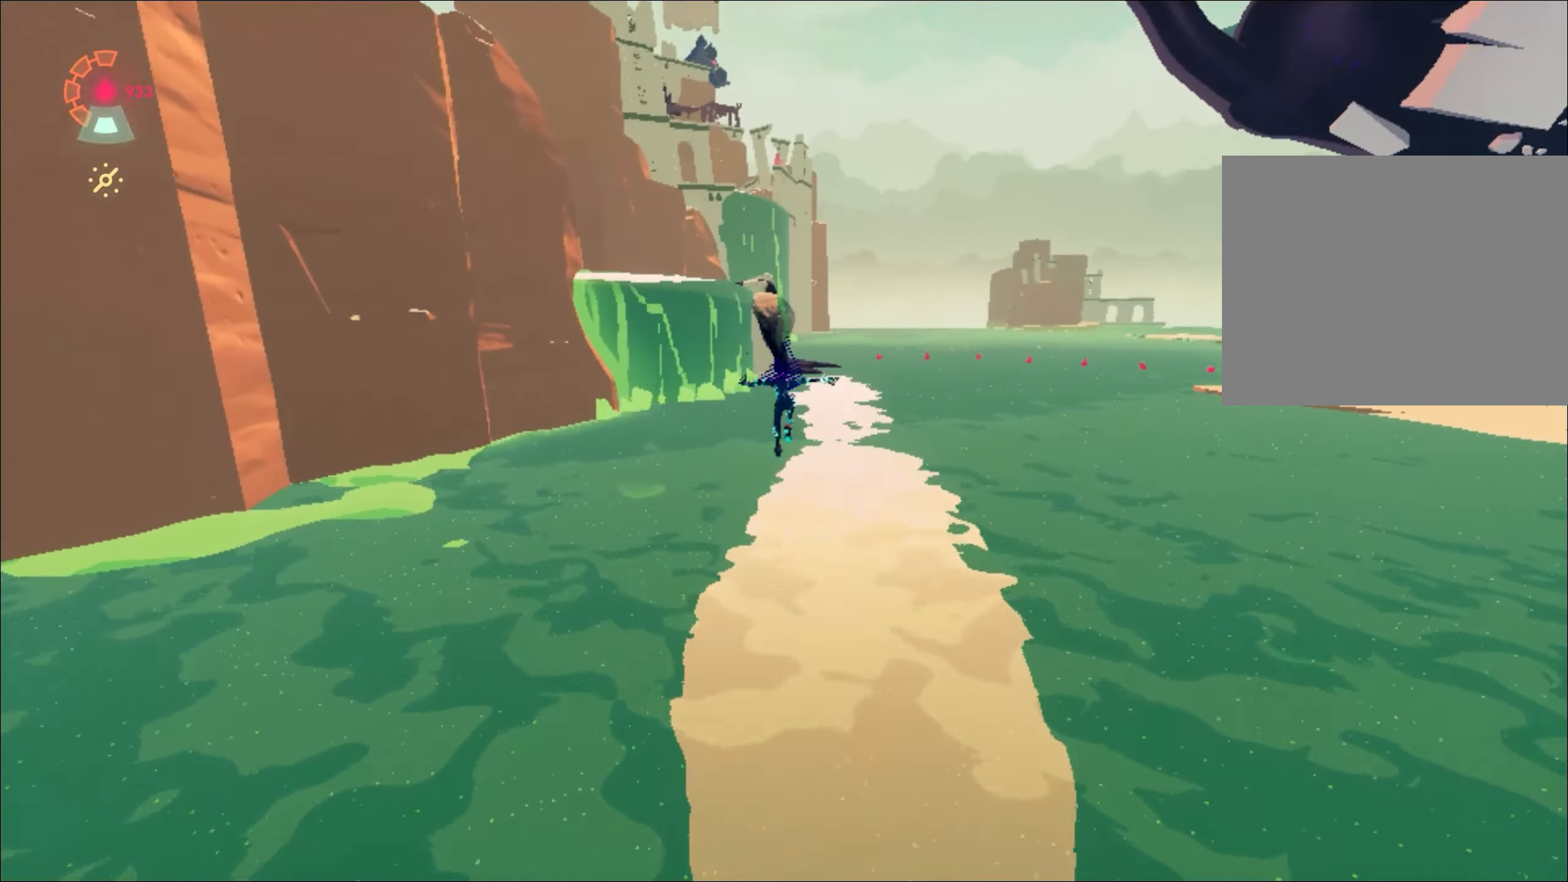
{"keys": ["shift", "space", "w"], "mouse": ["right"], "events": [[434, "shift", "down"], [467, "space", "down"]]}
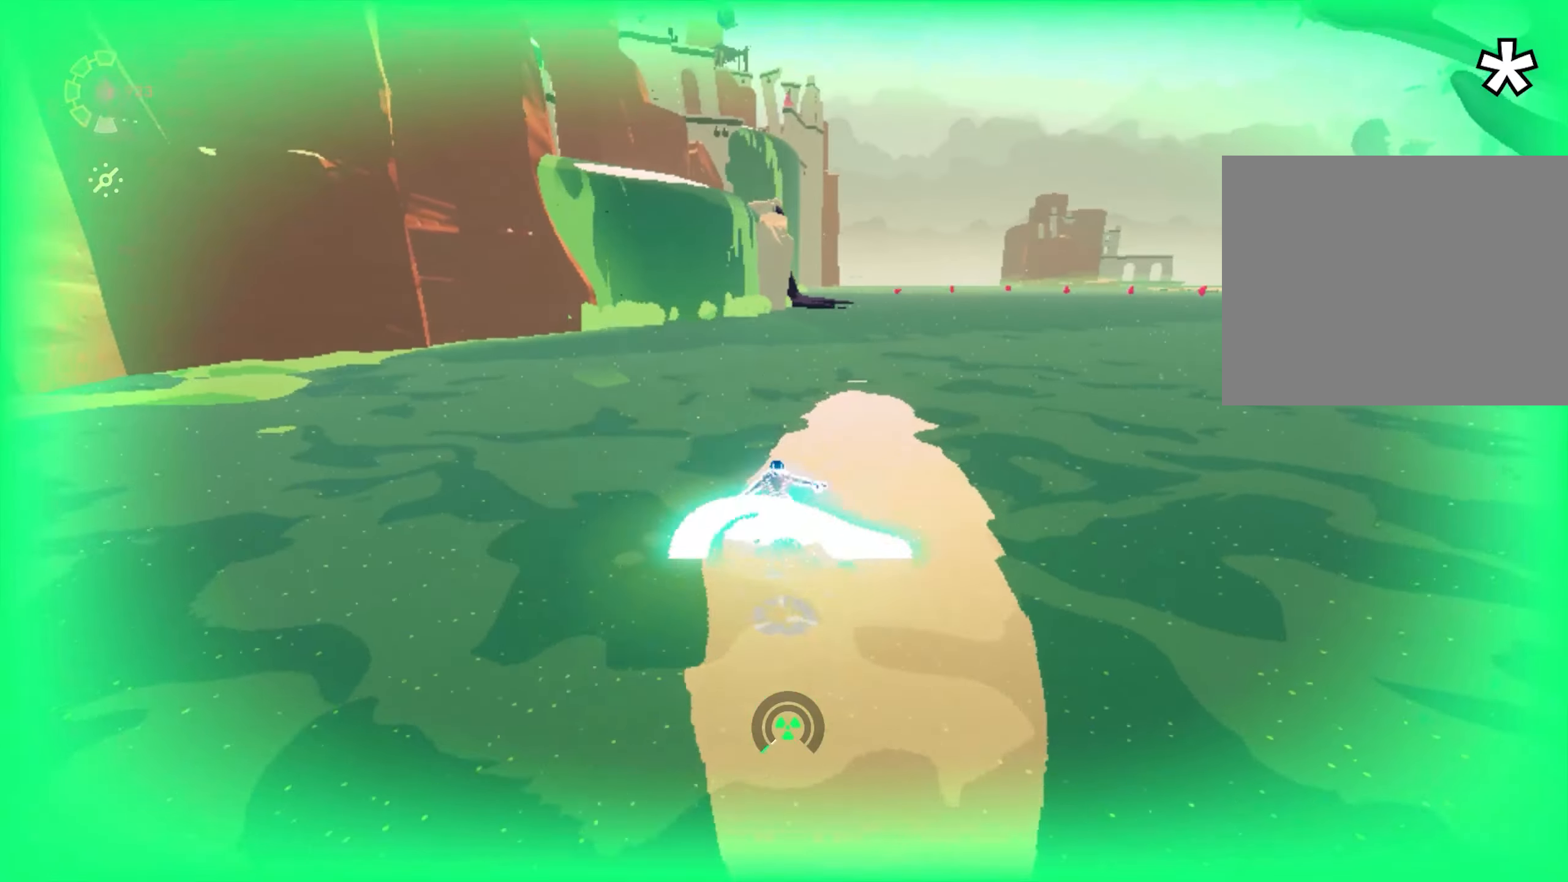
{"keys": ["shift", "space", "w"], "mouse": ["right"], "events": [[251, "space", "up"], [351, "space", "down"]]}
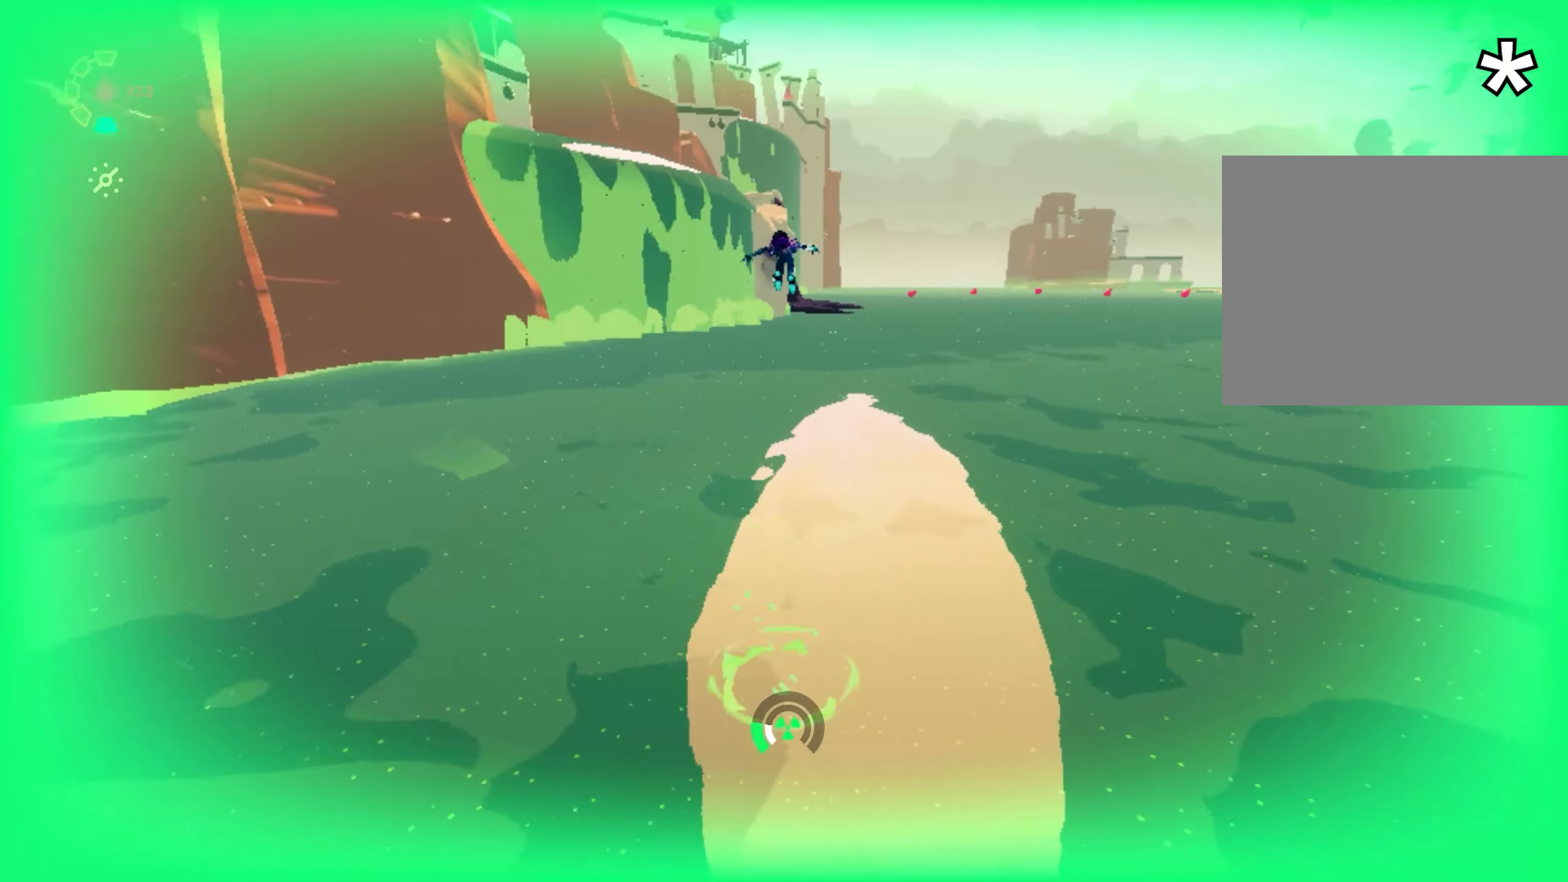
{"keys": ["shift", "w"], "mouse": ["right"], "events": [[83, "space", "up"]]}
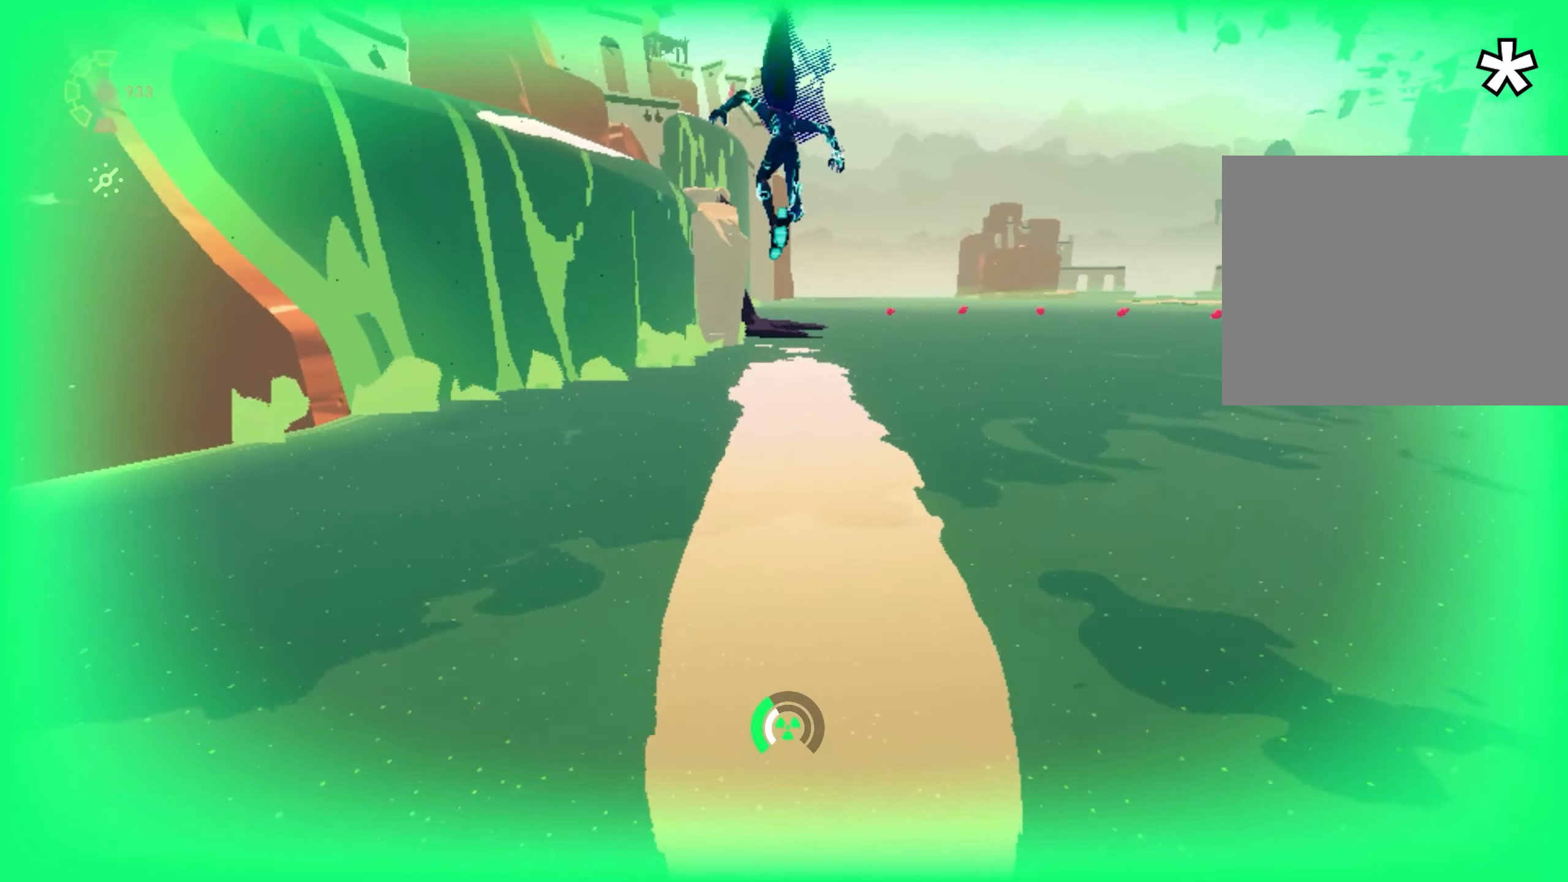
{"keys": ["w"], "mouse": ["right"], "events": [[100, "space", "down"], [201, "shift", "up"], [201, "space", "up"]]}
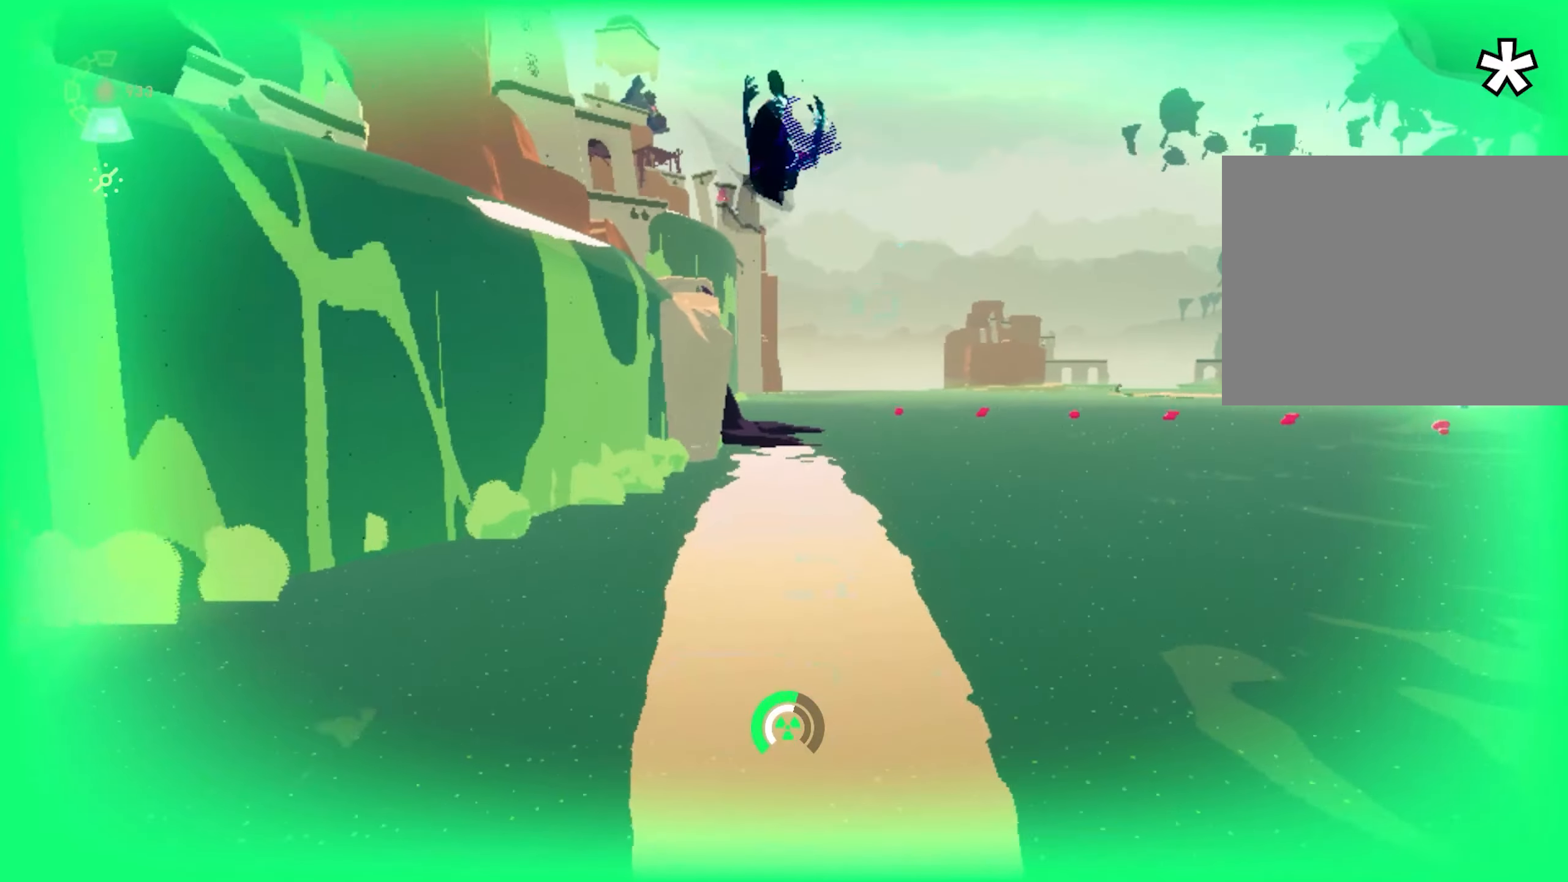
{"keys": ["w"], "mouse": ["right"], "events": [[350, "d", "down"], [450, "d", "up"]]}
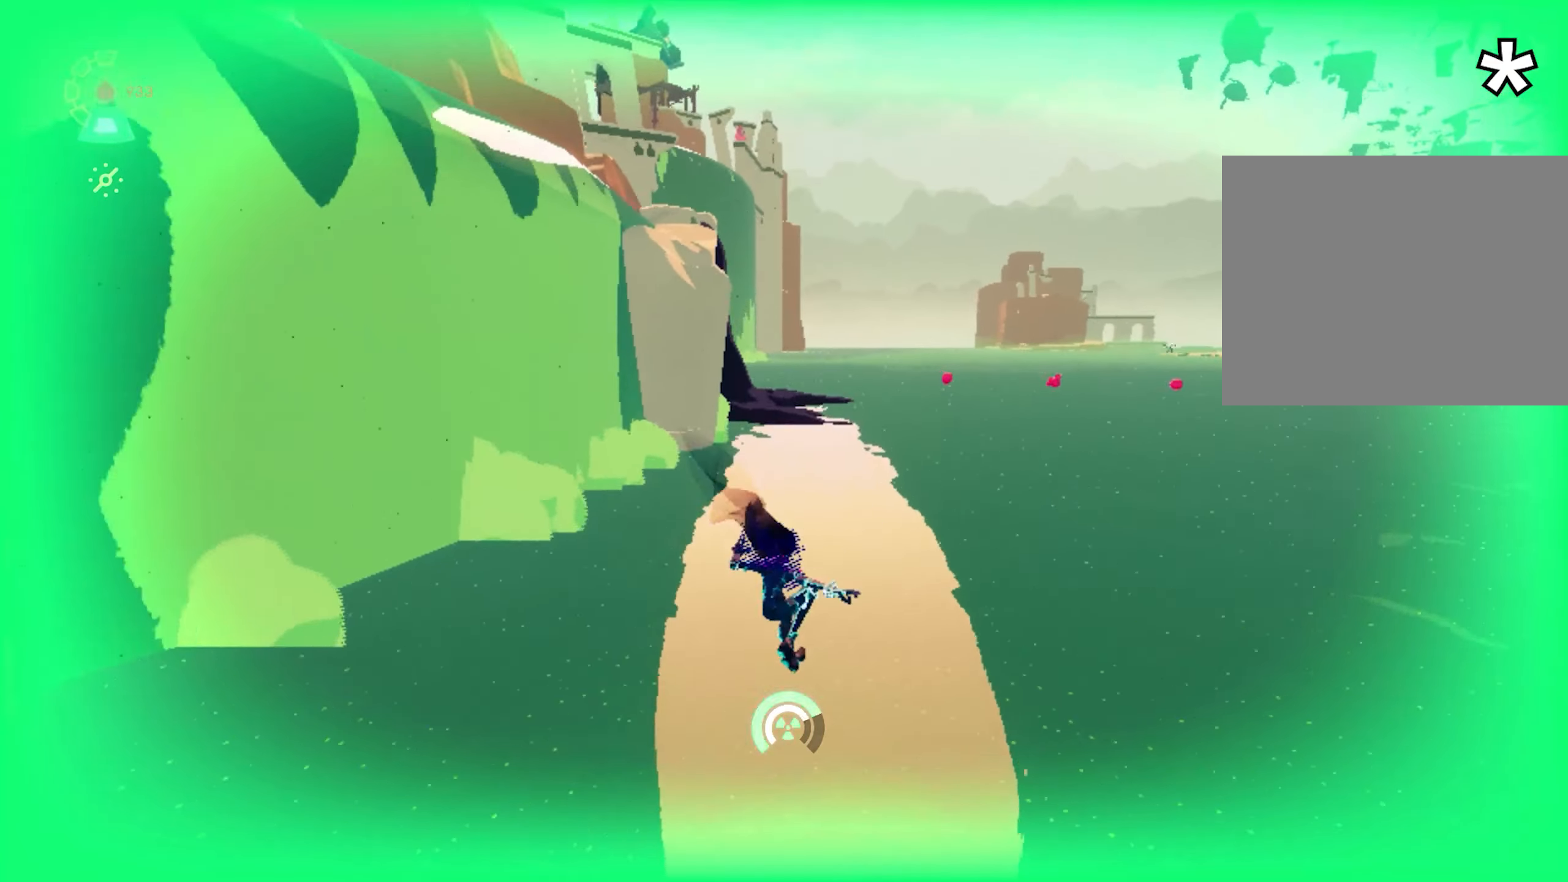
{"keys": ["shift", "space", "w"], "mouse": ["right"], "events": [[267, "shift", "down"], [317, "space", "down"]]}
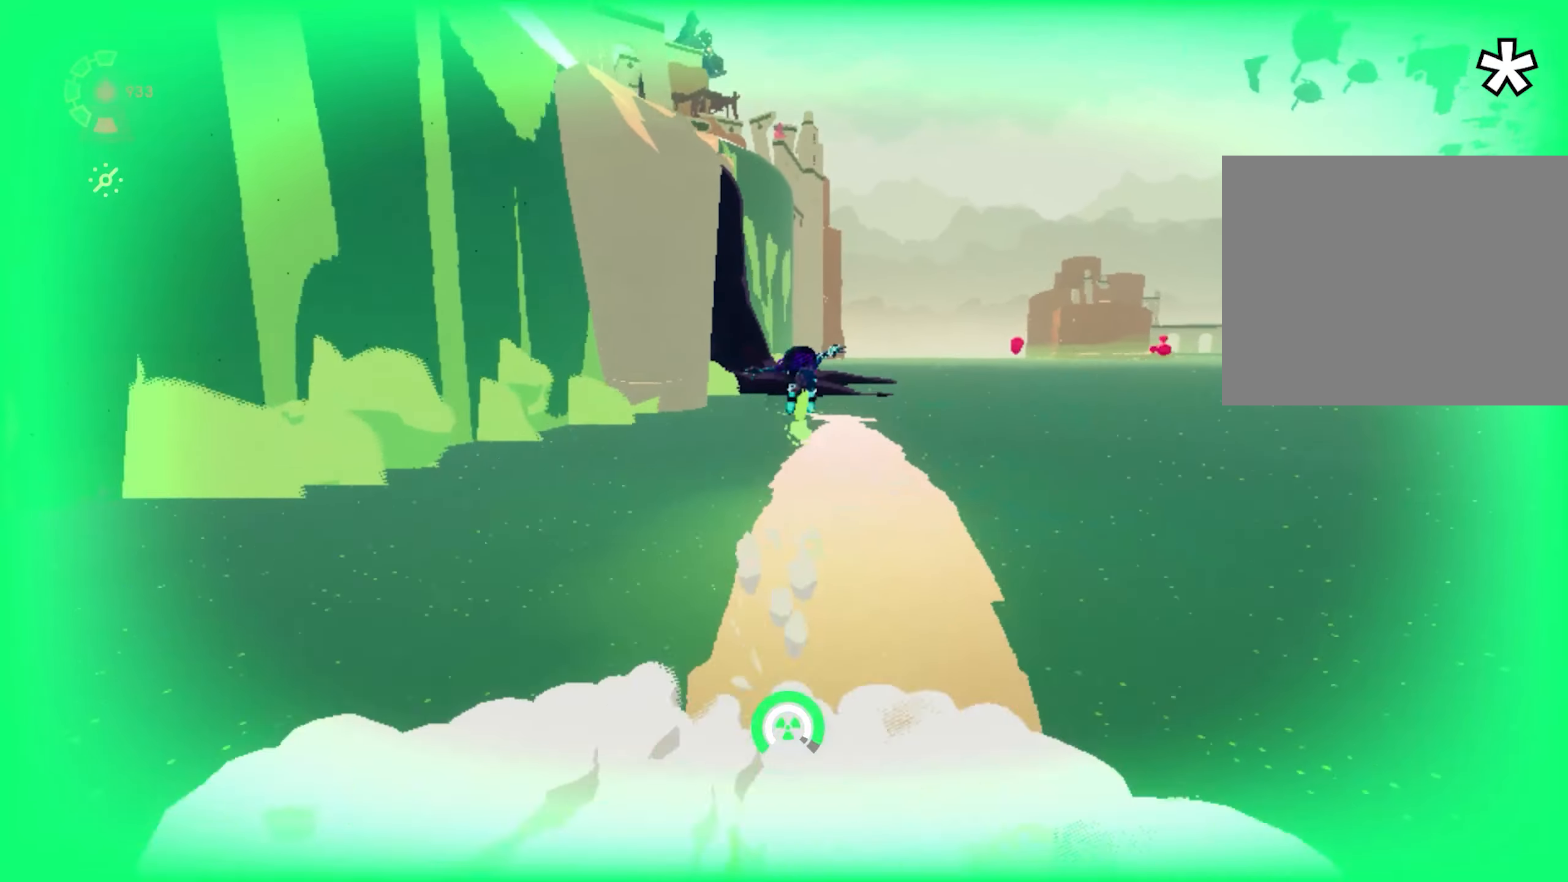
{"keys": ["shift", "w"], "mouse": ["right"], "events": [[150, "space", "up"], [233, "space", "down"], [434, "space", "up"]]}
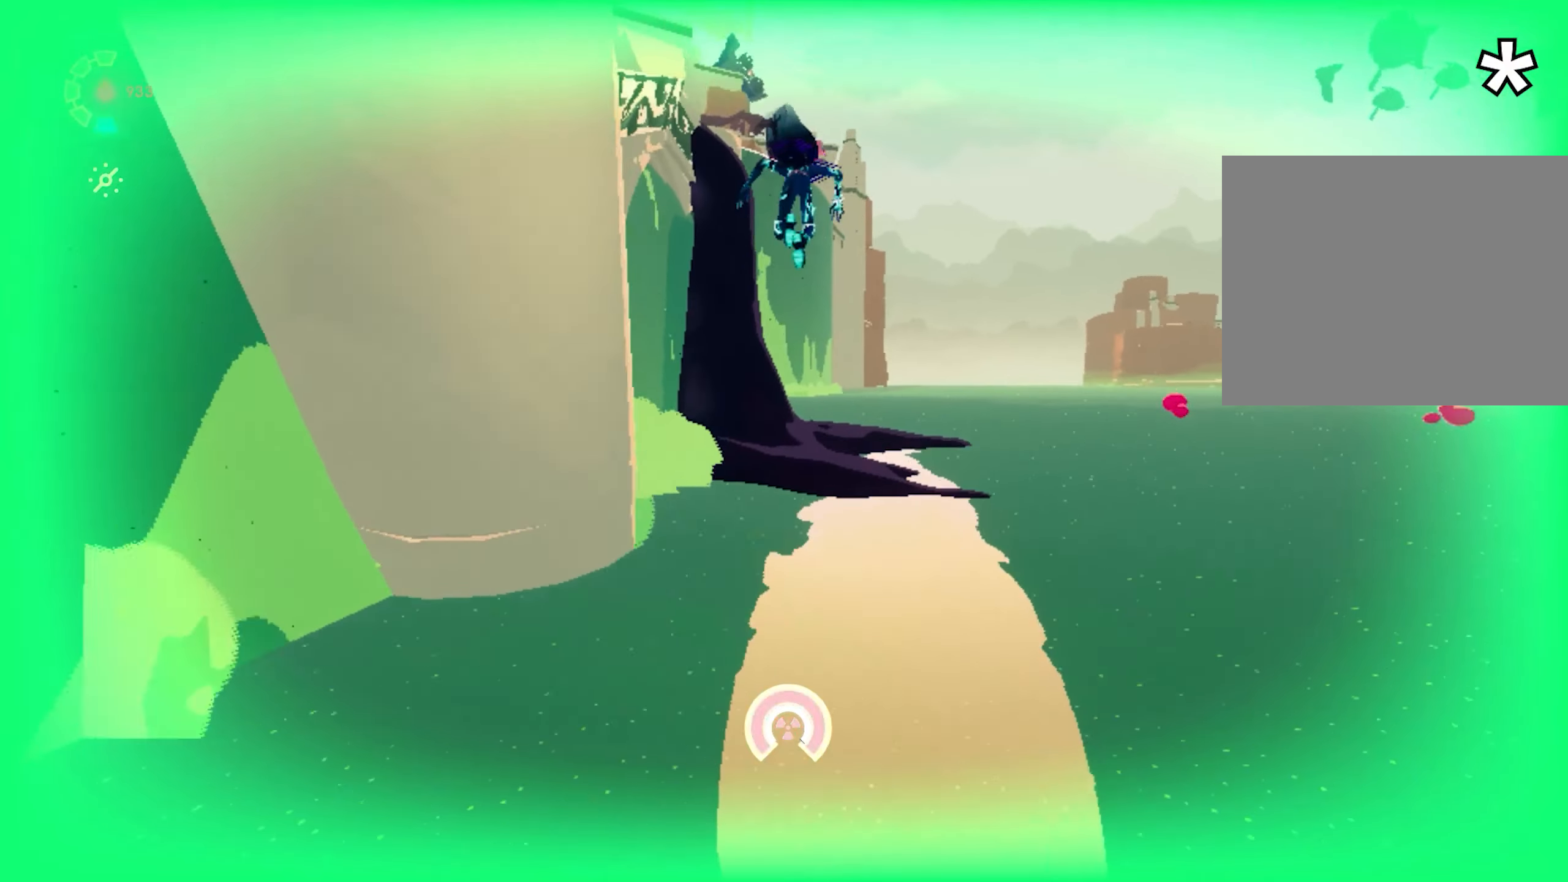
{"keys": ["w"], "mouse": [], "events": [[351, "space", "down"], [401, "shift", "up"], [451, "space", "up"], [484, "mouse_right", "up"]]}
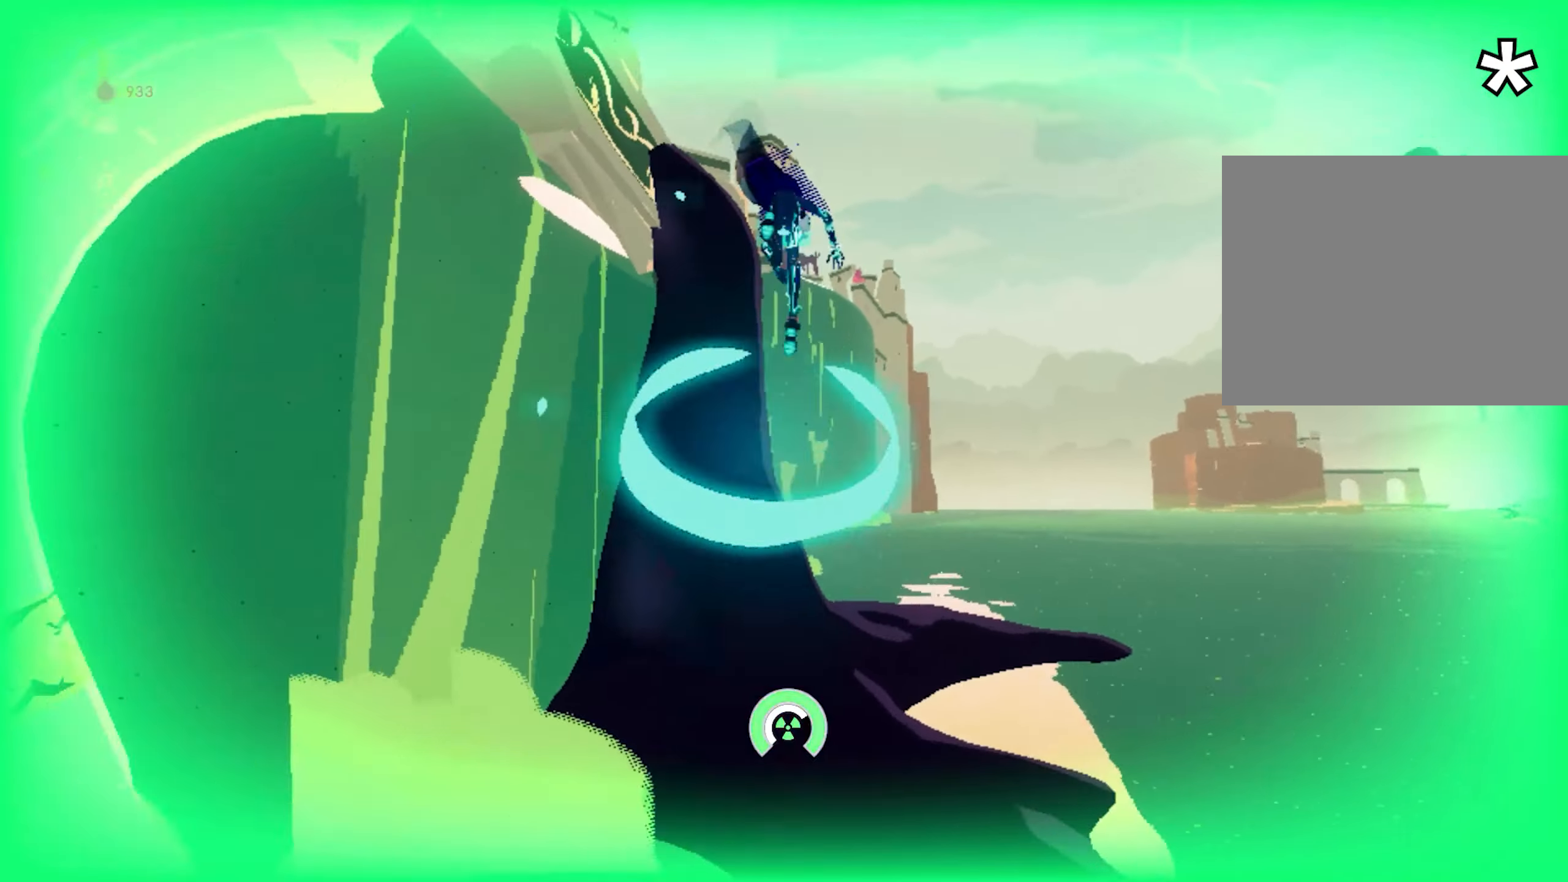
{"keys": ["w"], "mouse": [], "events": []}
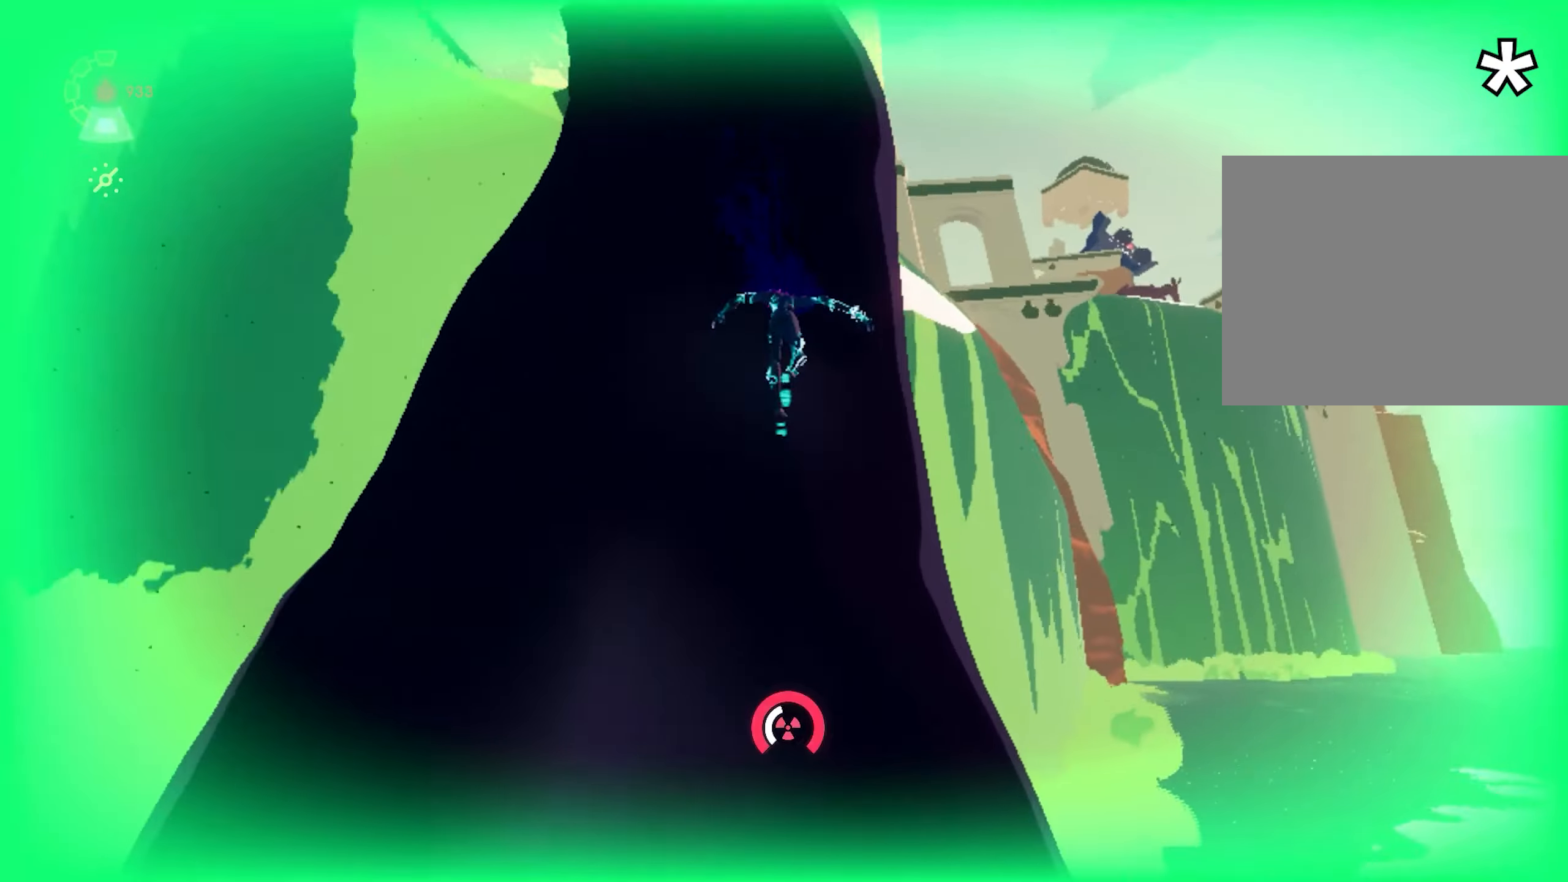
{"keys": ["w"], "mouse": [], "events": [[51, "shift", "down"], [151, "shift", "up"], [384, "d", "down"], [468, "d", "up"]]}
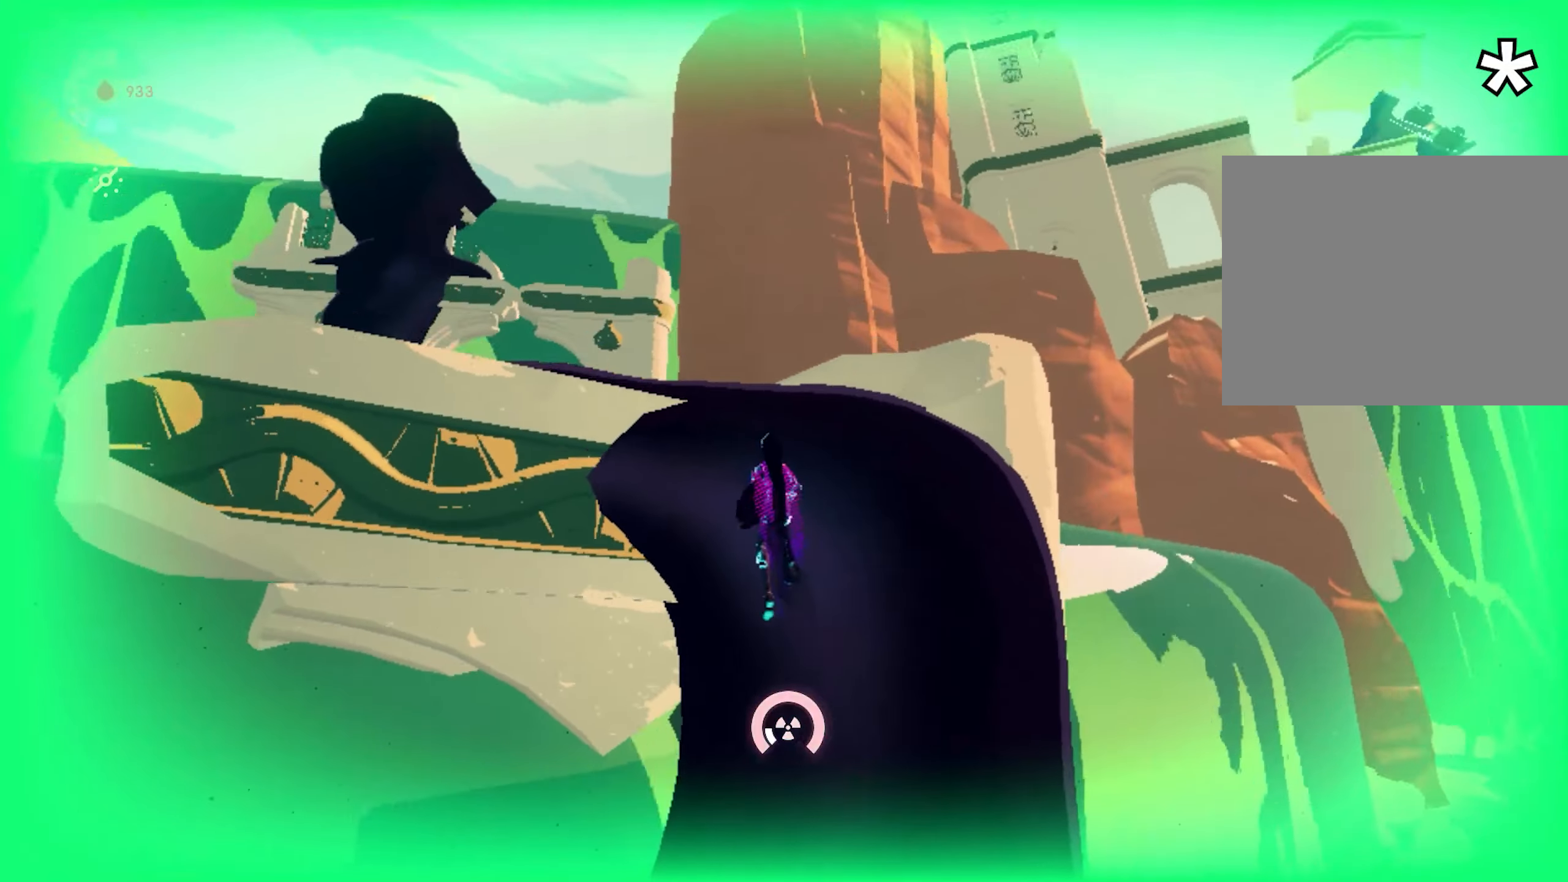
{"keys": ["d", "w"], "mouse": [], "events": [[167, "d", "down"]]}
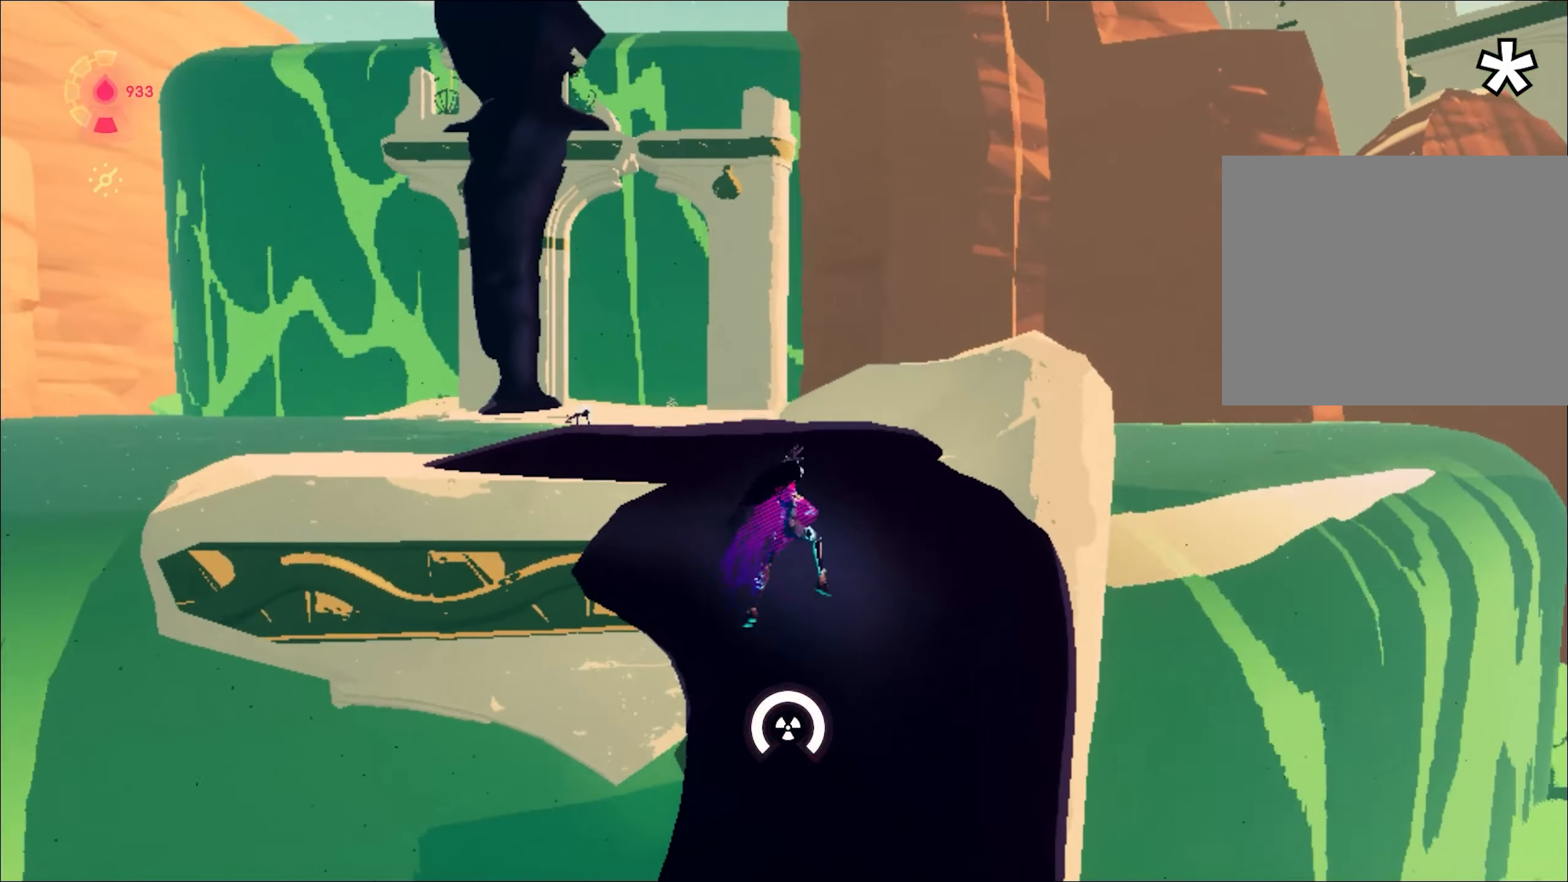
{"keys": ["w"], "mouse": [], "events": [[317, "d", "up"]]}
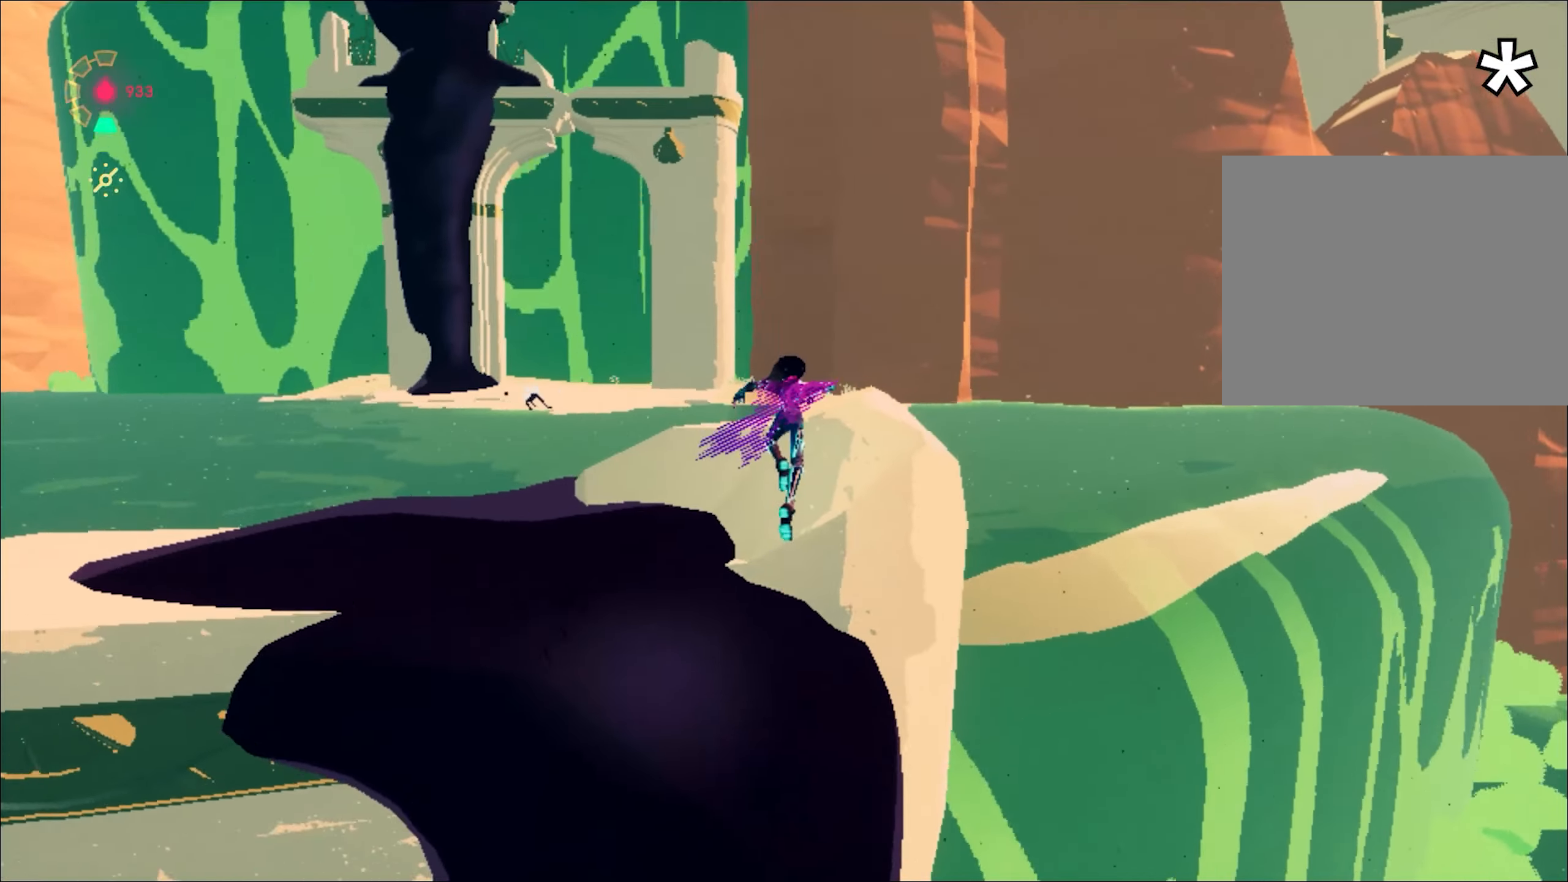
{"keys": ["shift", "space", "w"], "mouse": [], "events": [[384, "shift", "down"], [434, "space", "down"]]}
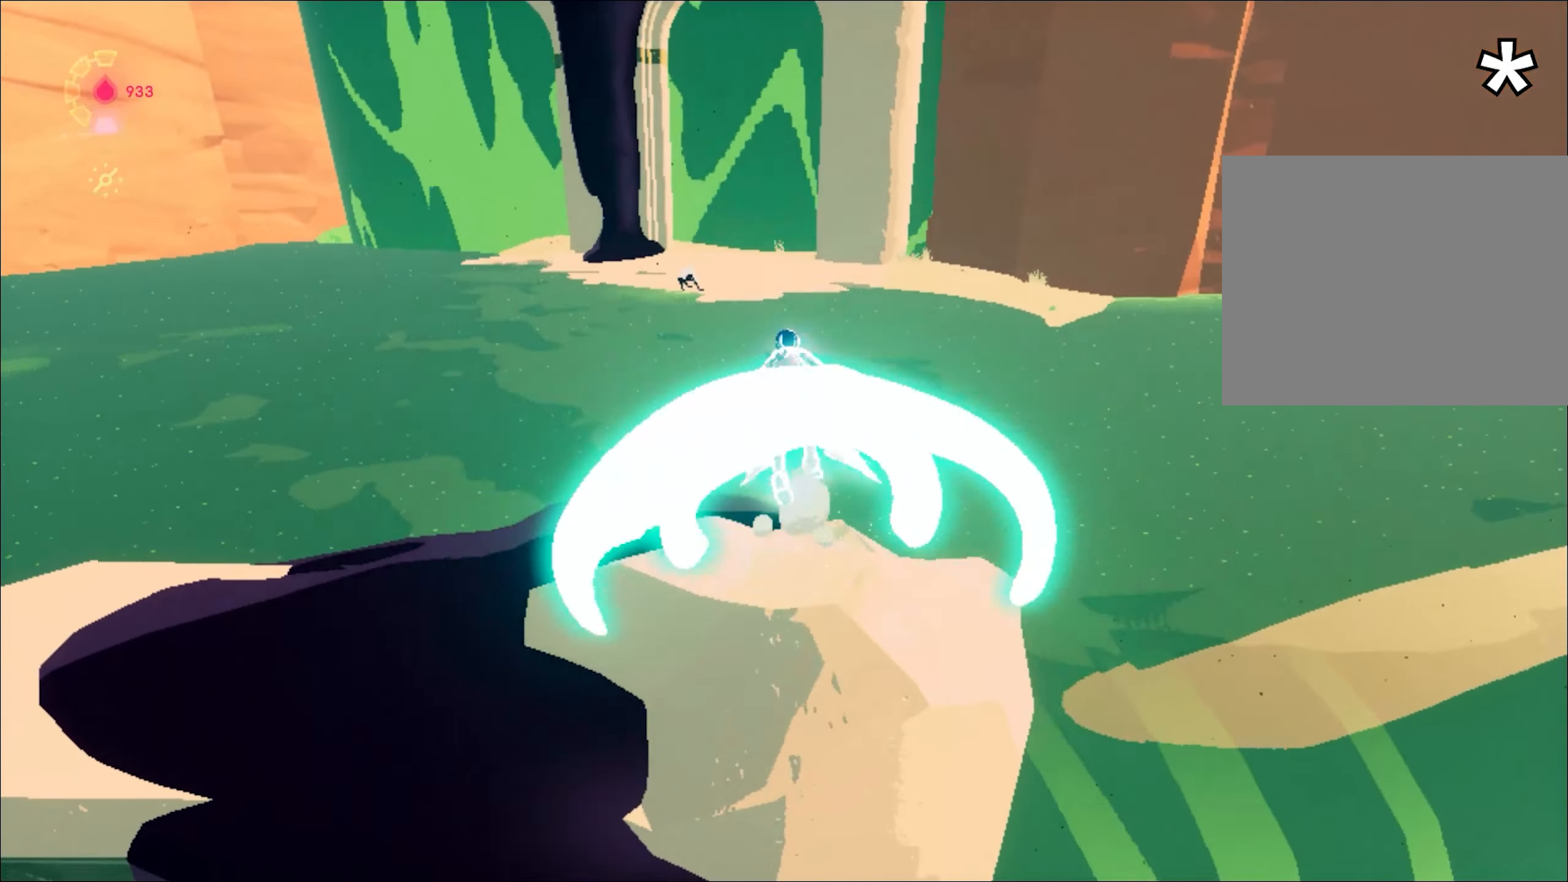
{"keys": ["shift", "w"], "mouse": [], "events": [[183, "space", "up"], [283, "space", "down"], [433, "space", "up"]]}
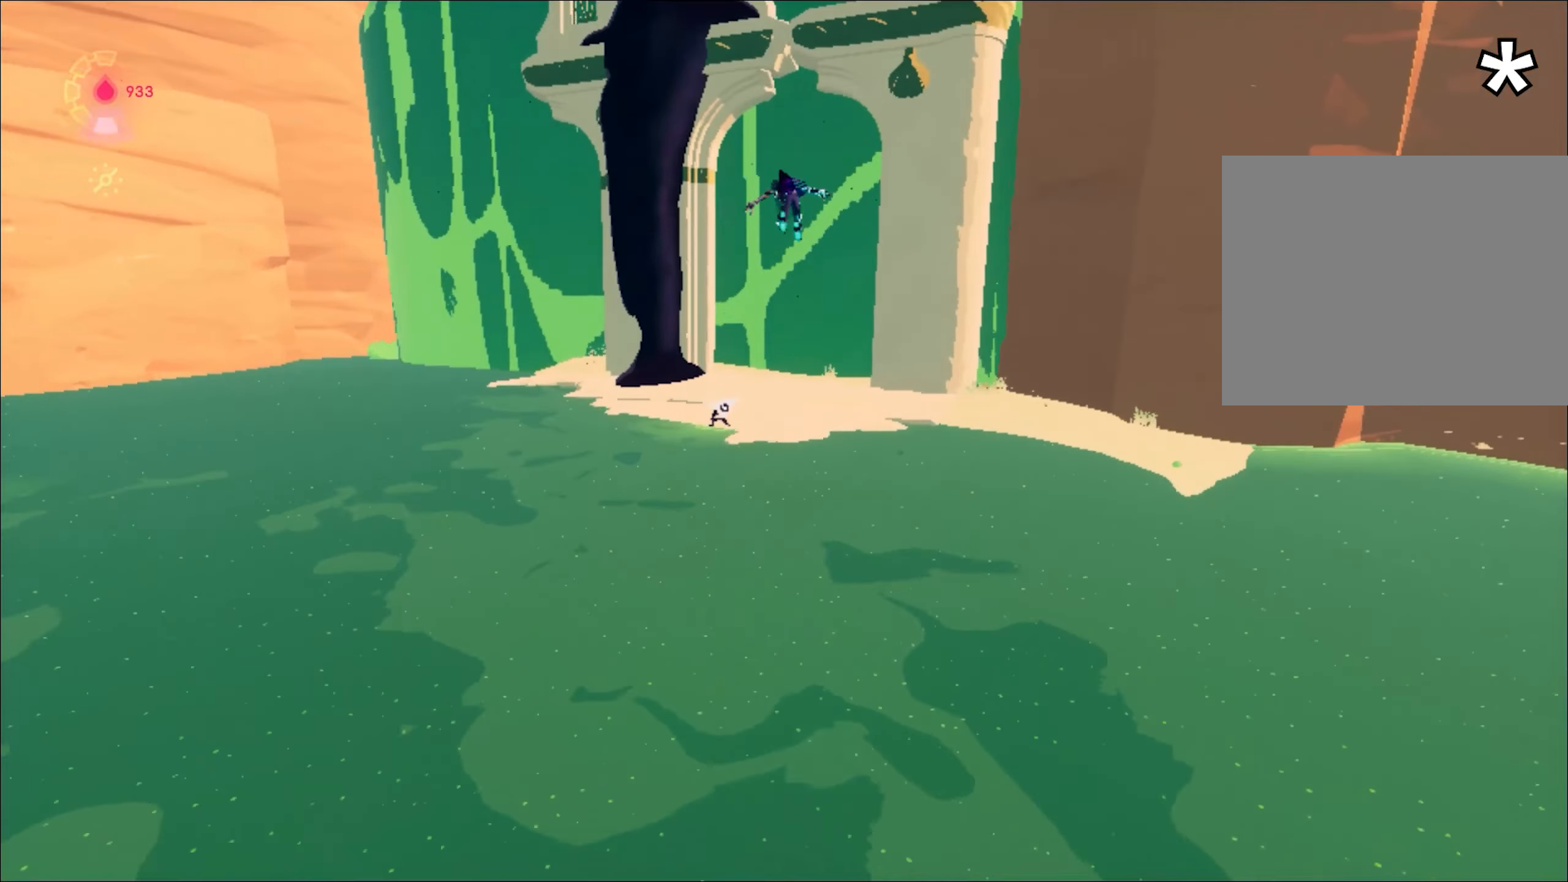
{"keys": ["shift", "w"], "mouse": [], "events": []}
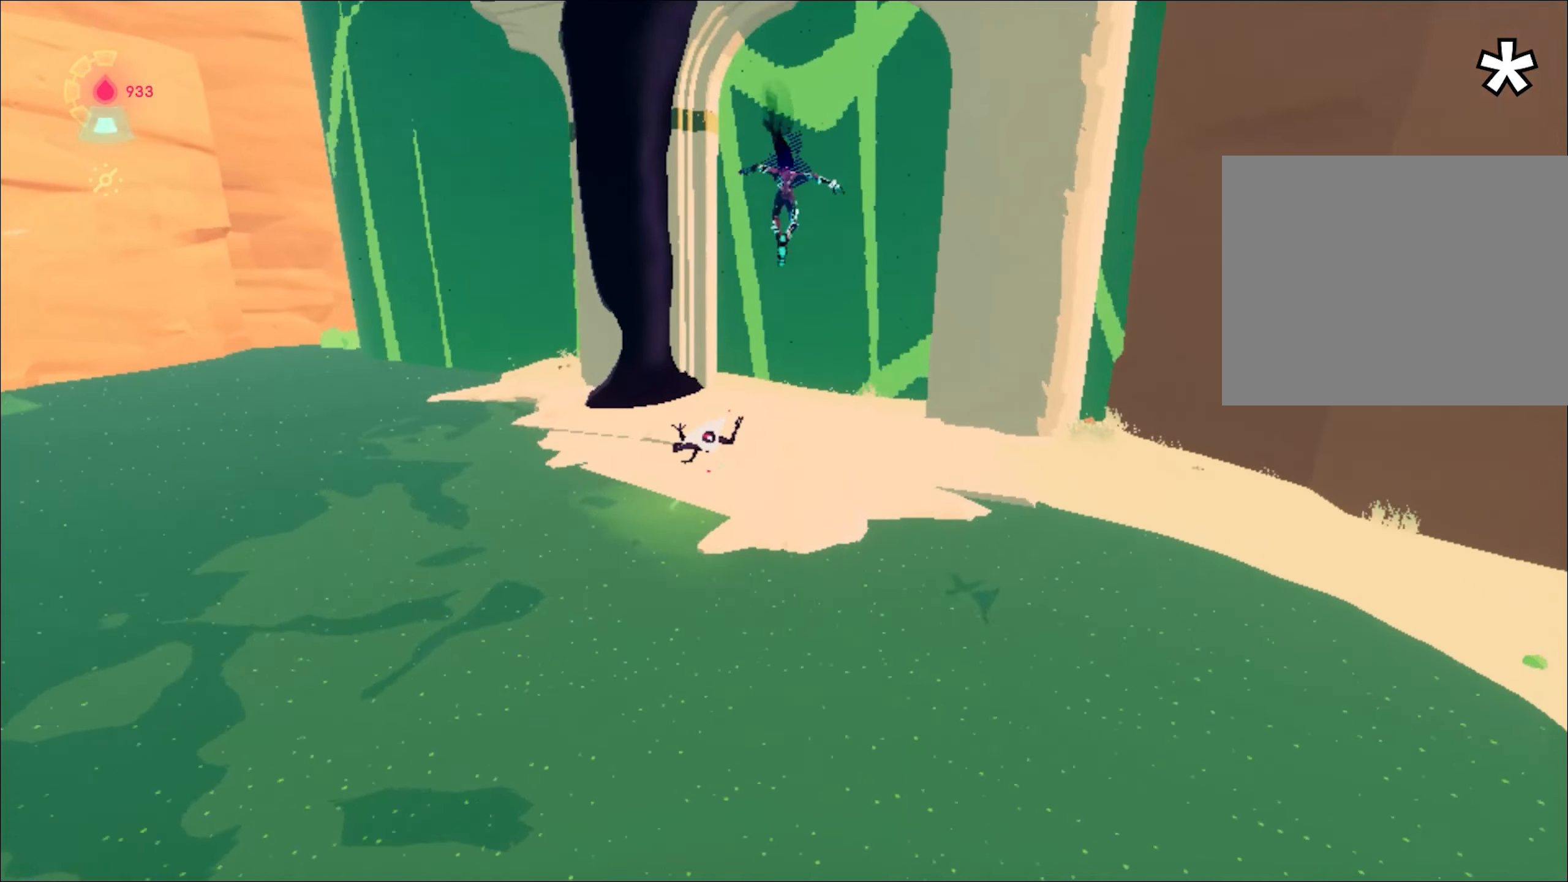
{"keys": ["a", "w"], "mouse": [], "events": [[200, "shift", "up"], [333, "mouse_left", "down"], [433, "a", "down"], [433, "mouse_left", "up"]]}
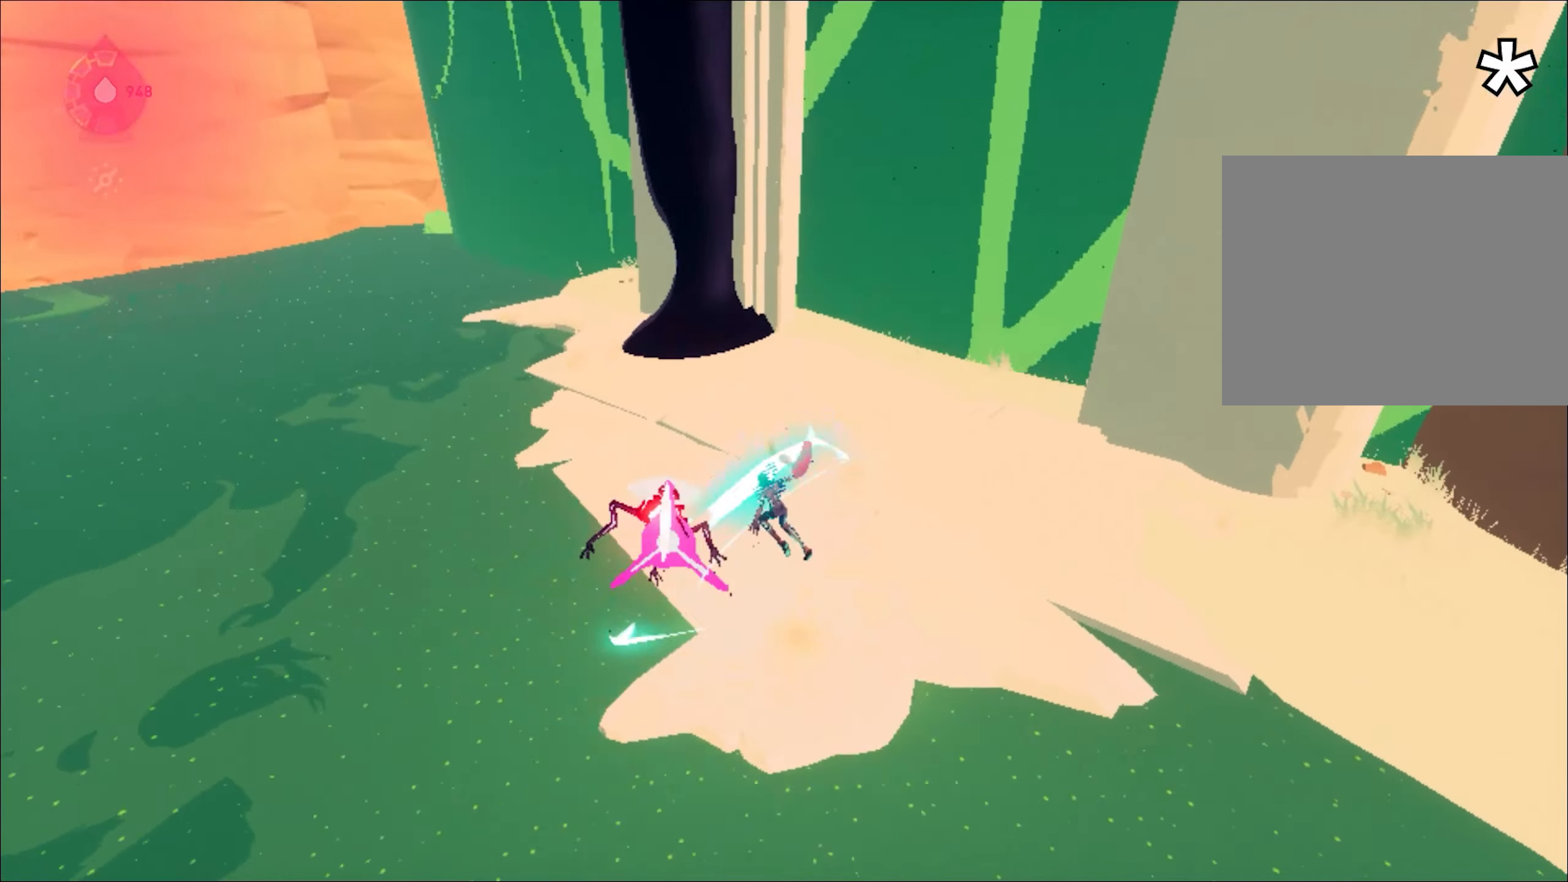
{"keys": ["space", "w"], "mouse": [], "events": [[67, "shift", "down"], [167, "space", "down"], [401, "space", "up"], [451, "a", "up"], [451, "shift", "up"], [484, "space", "down"]]}
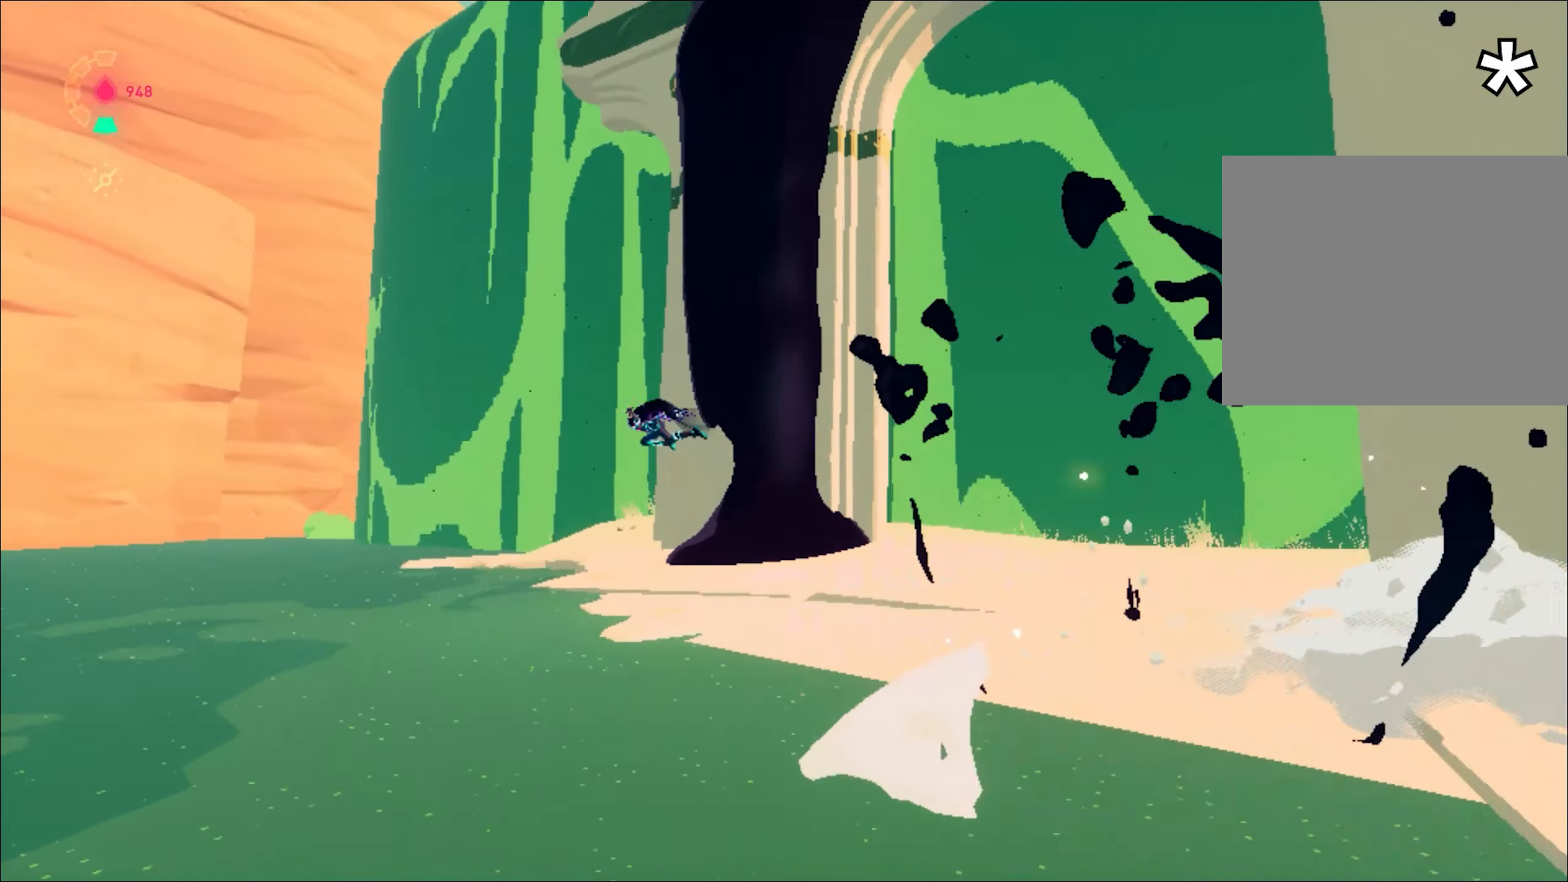
{"keys": ["w"], "mouse": [], "events": [[83, "space", "up"], [217, "space", "down"], [317, "space", "up"]]}
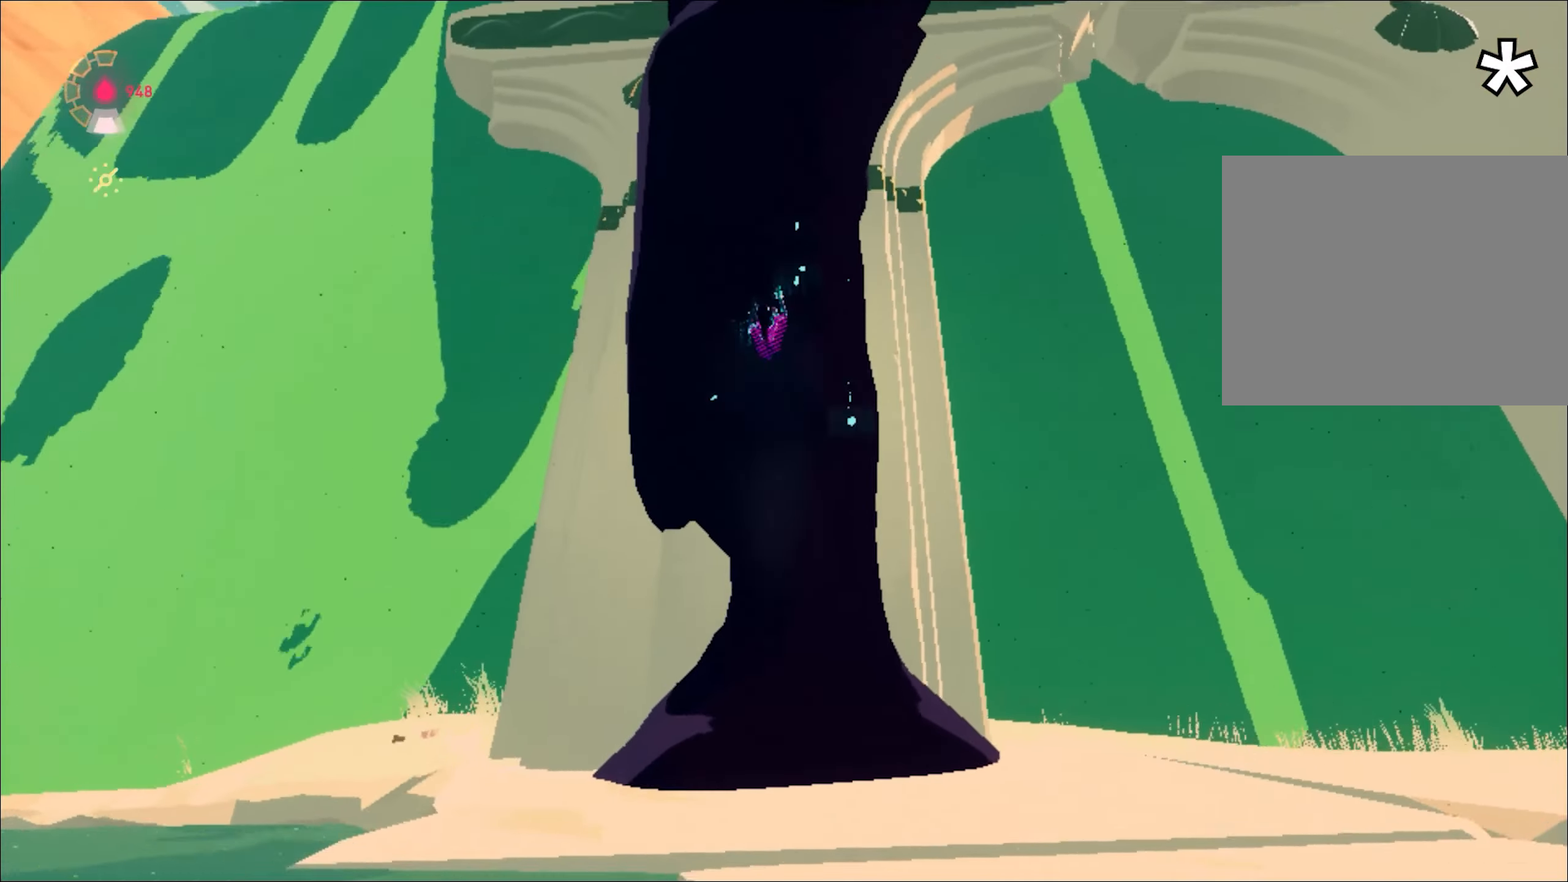
{"keys": ["w"], "mouse": [], "events": [[150, "shift", "down"], [184, "shift", "up"]]}
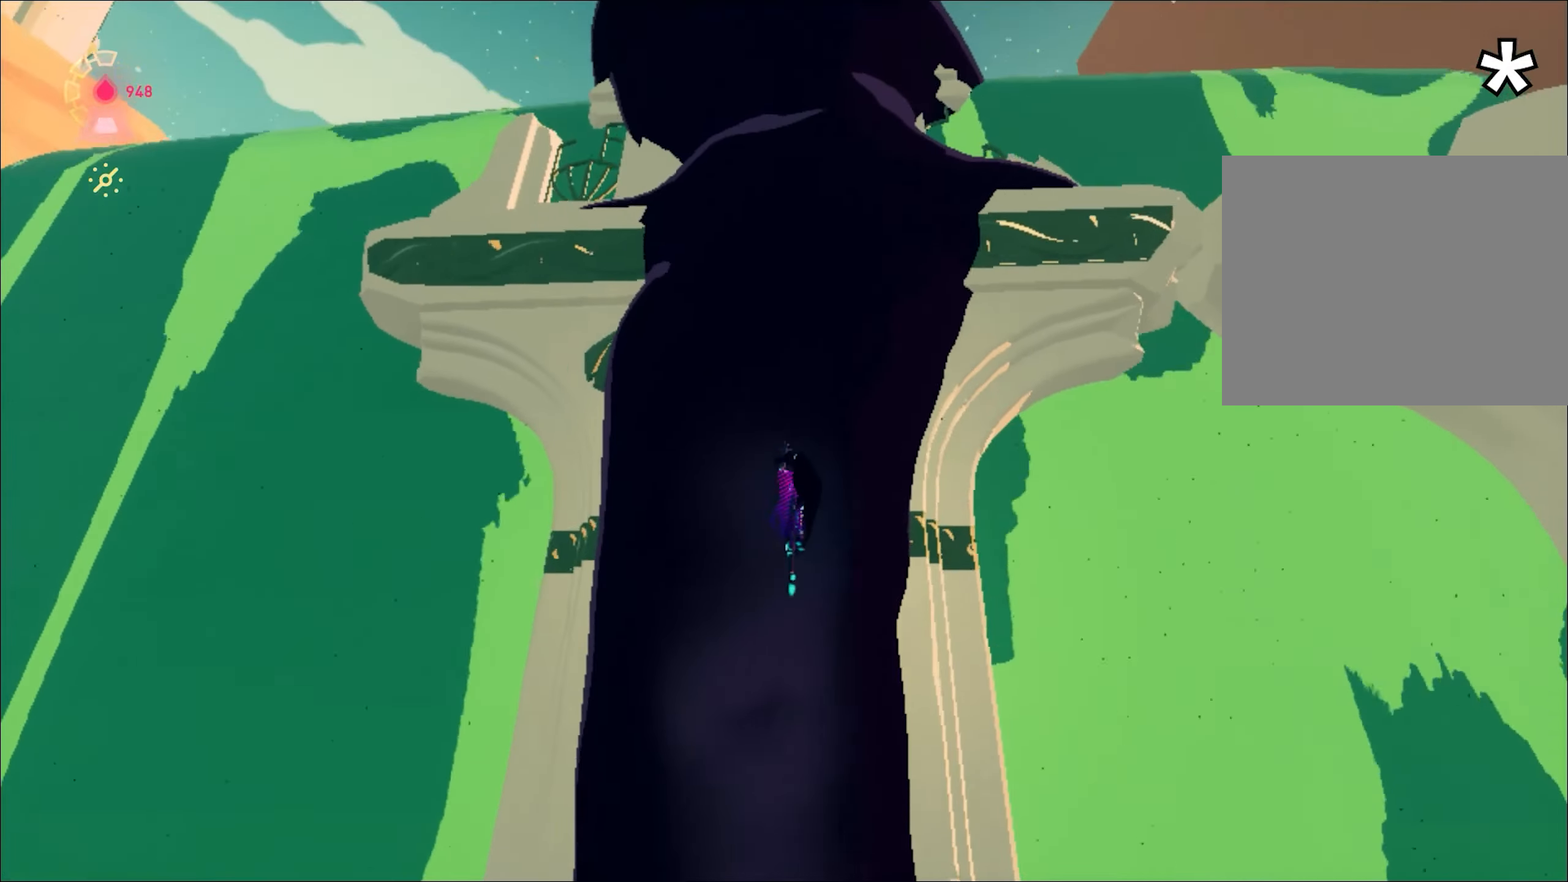
{"keys": ["w"], "mouse": [], "events": [[350, "shift", "down"], [450, "shift", "up"]]}
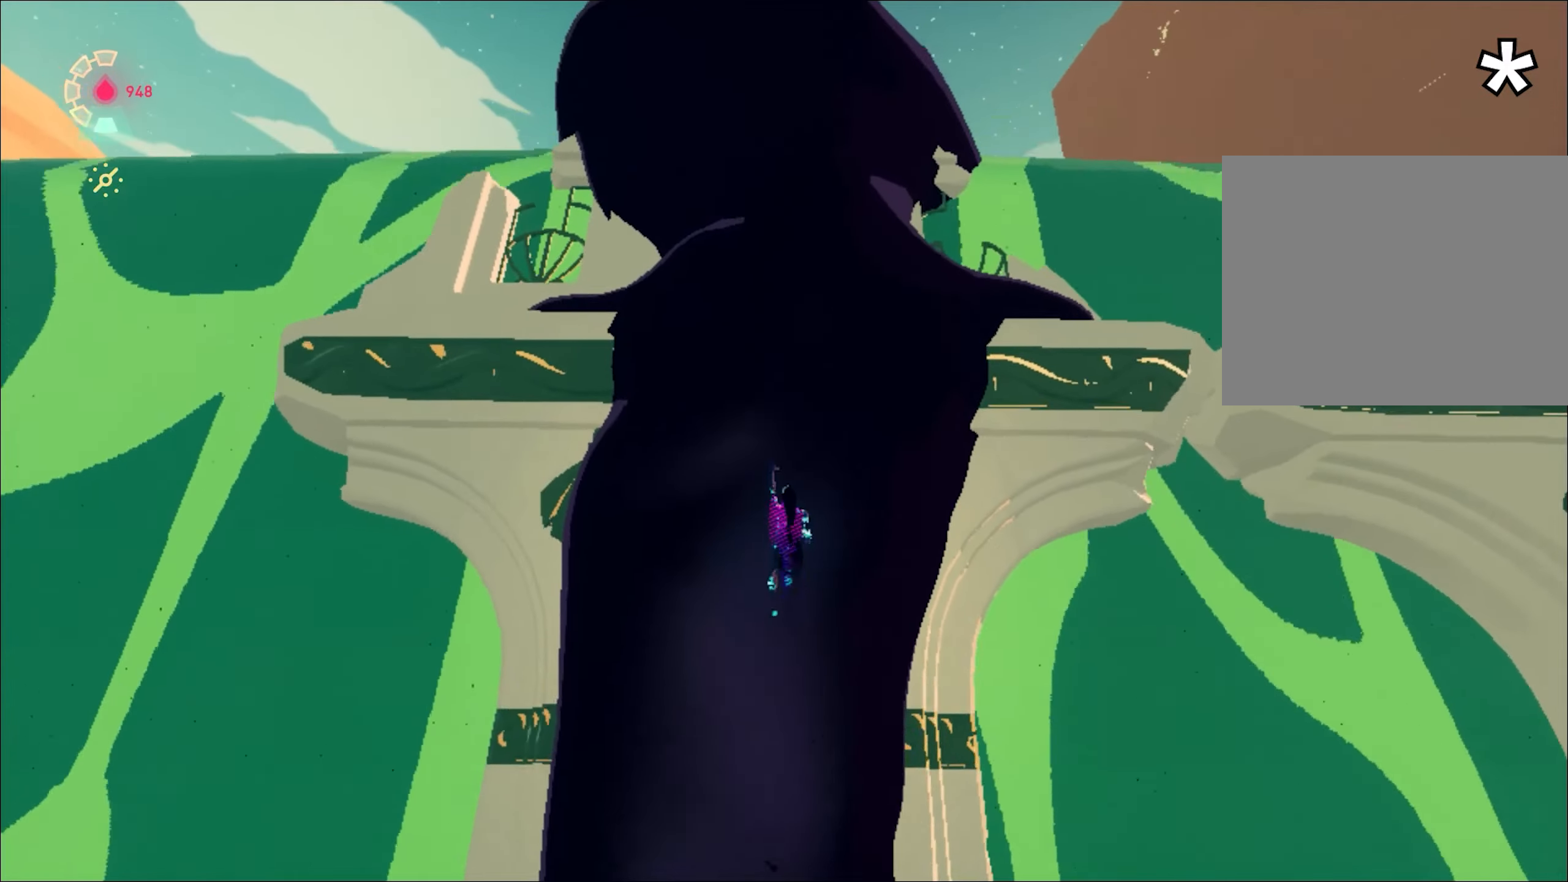
{"keys": ["w"], "mouse": [], "events": []}
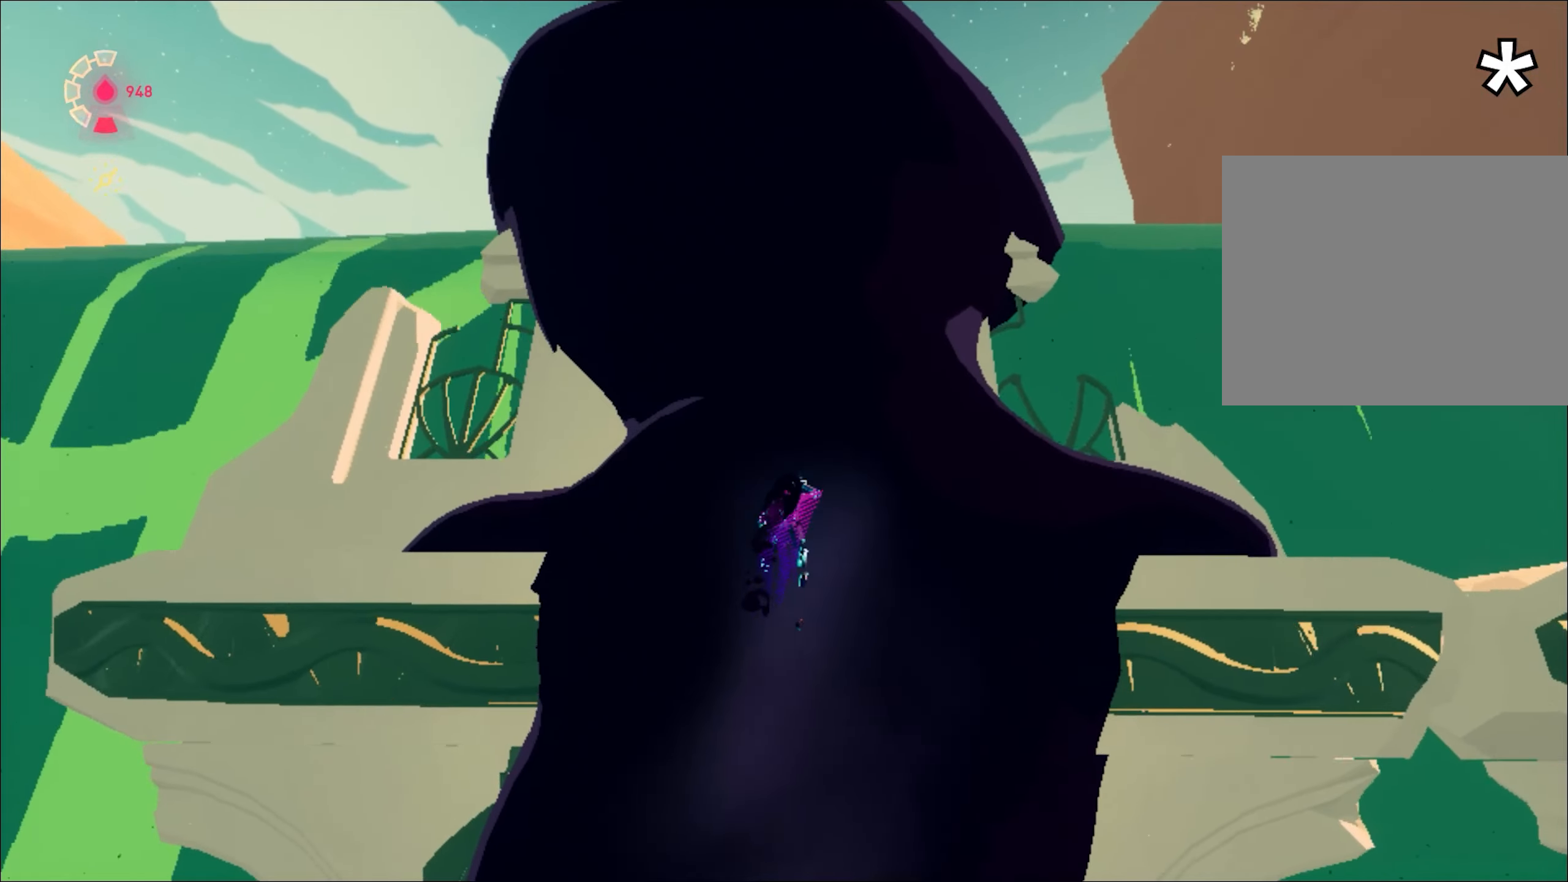
{"keys": ["a", "w"], "mouse": [], "events": [[50, "shift", "down"], [183, "shift", "up"], [384, "a", "down"]]}
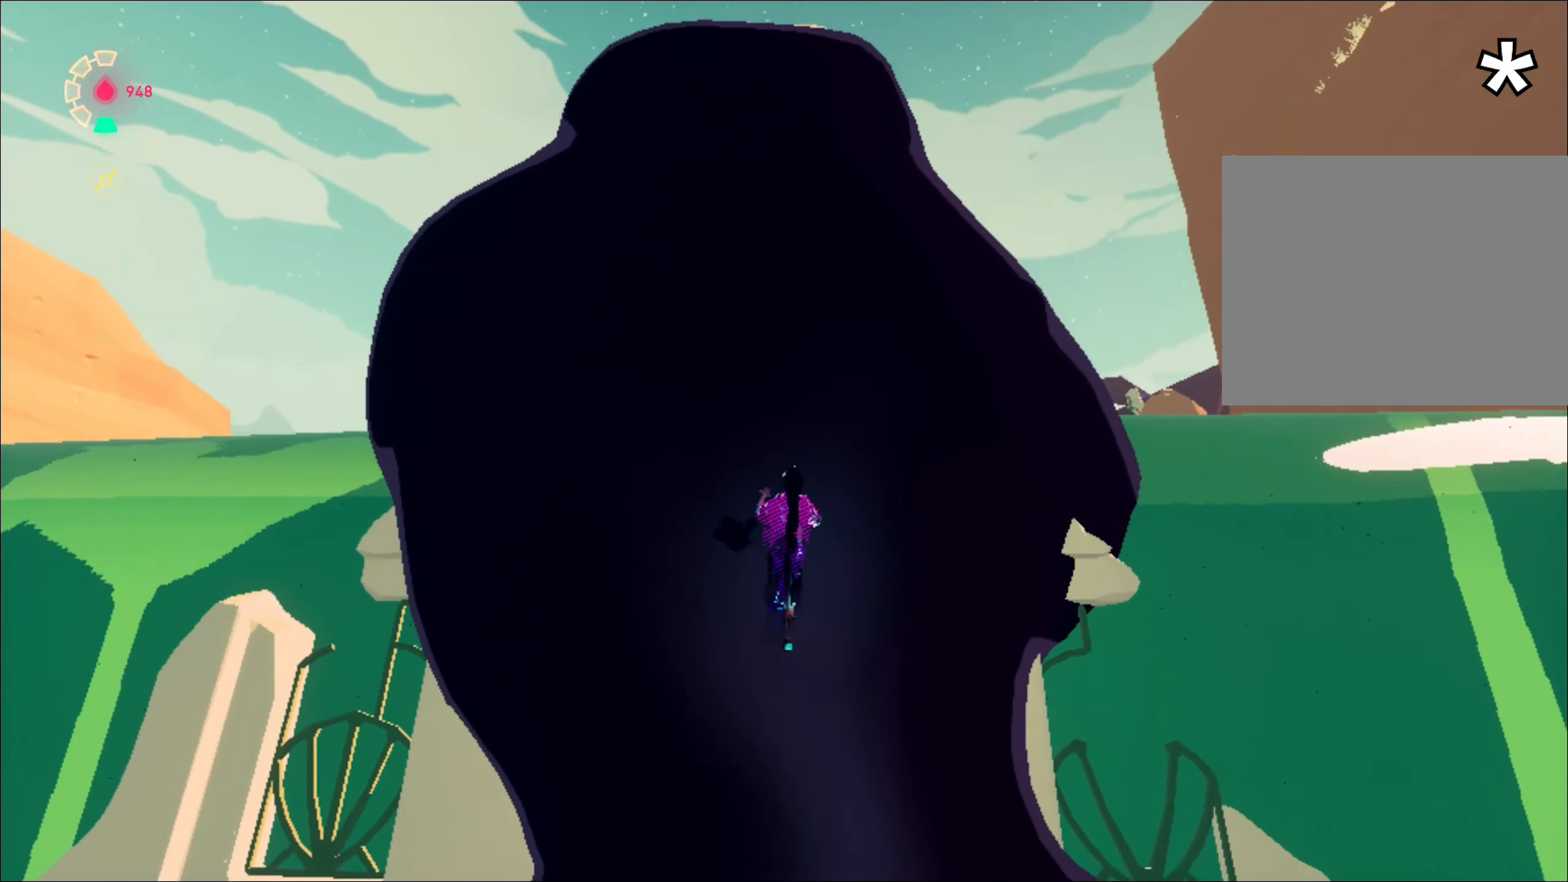
{"keys": ["a", "shift", "w"], "mouse": [], "events": [[301, "shift", "down"]]}